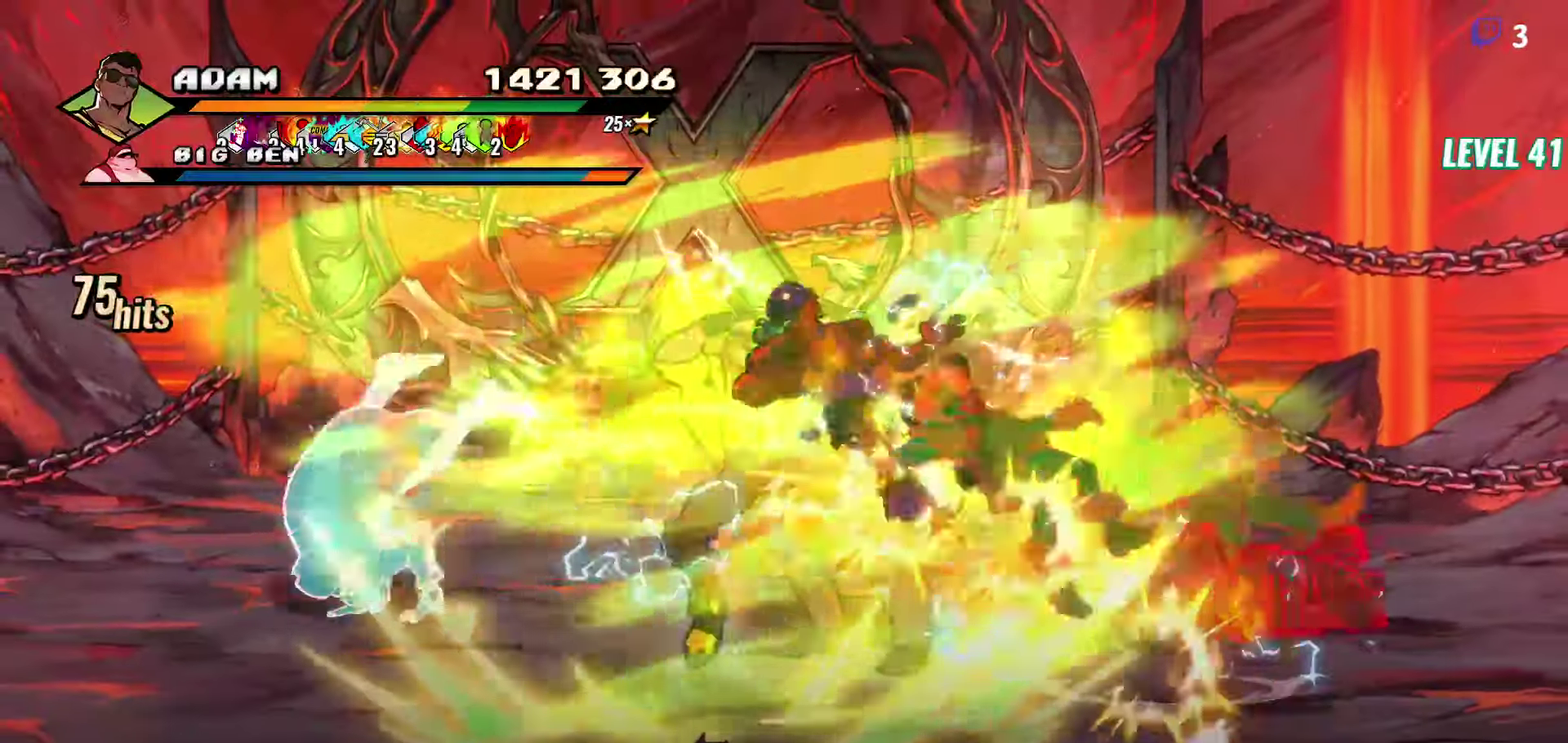
Gameplay with a controller (Xbox layout); each line is a JSON object with the inputs held at the frame after it. "events" lists button and stick changes between this image and that frame as [ms after this image, input, new state], when the widget could be followed in between. Not read: L1 L3 R3 left_stick right_stick.
{"buttons": [], "events": []}
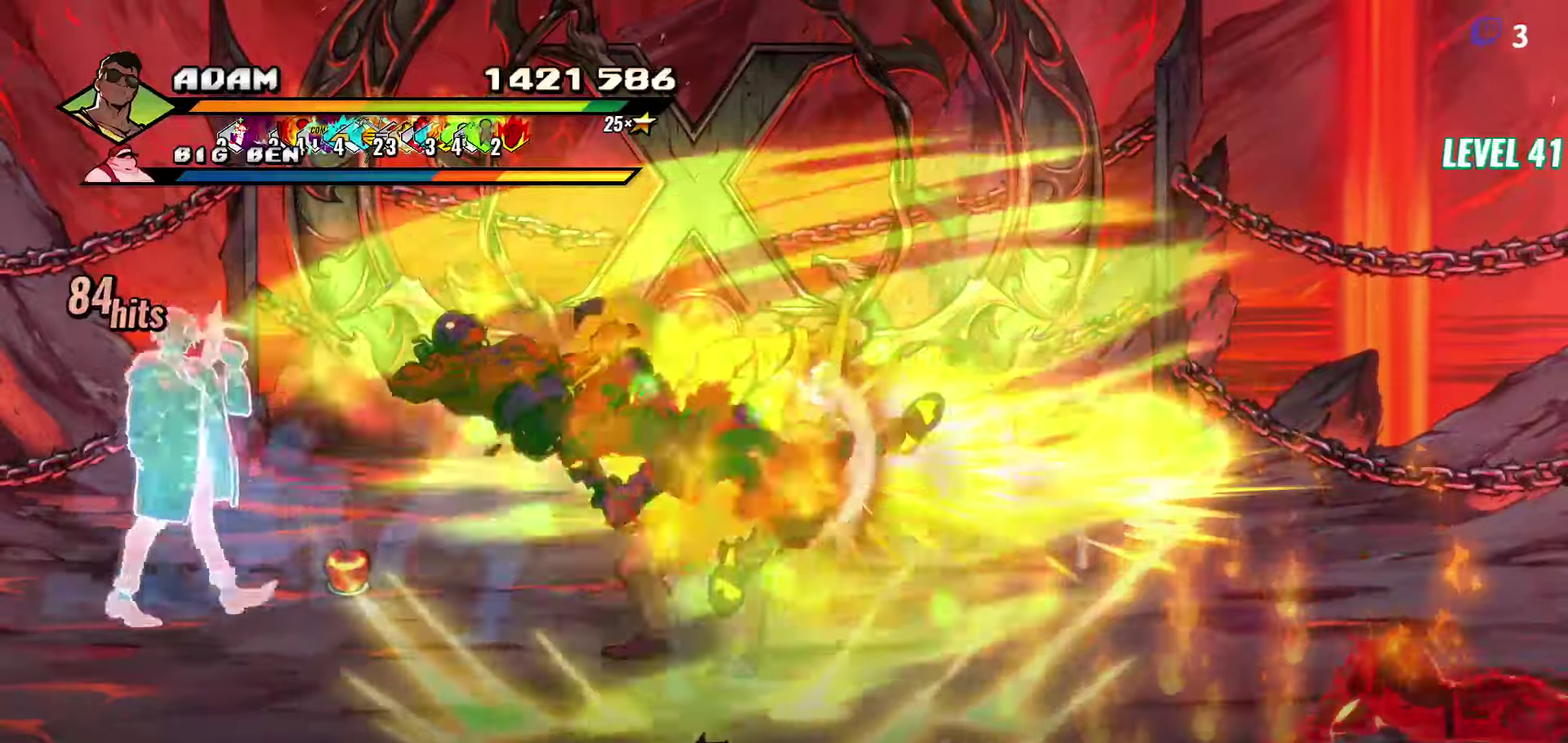
{"buttons": [], "events": []}
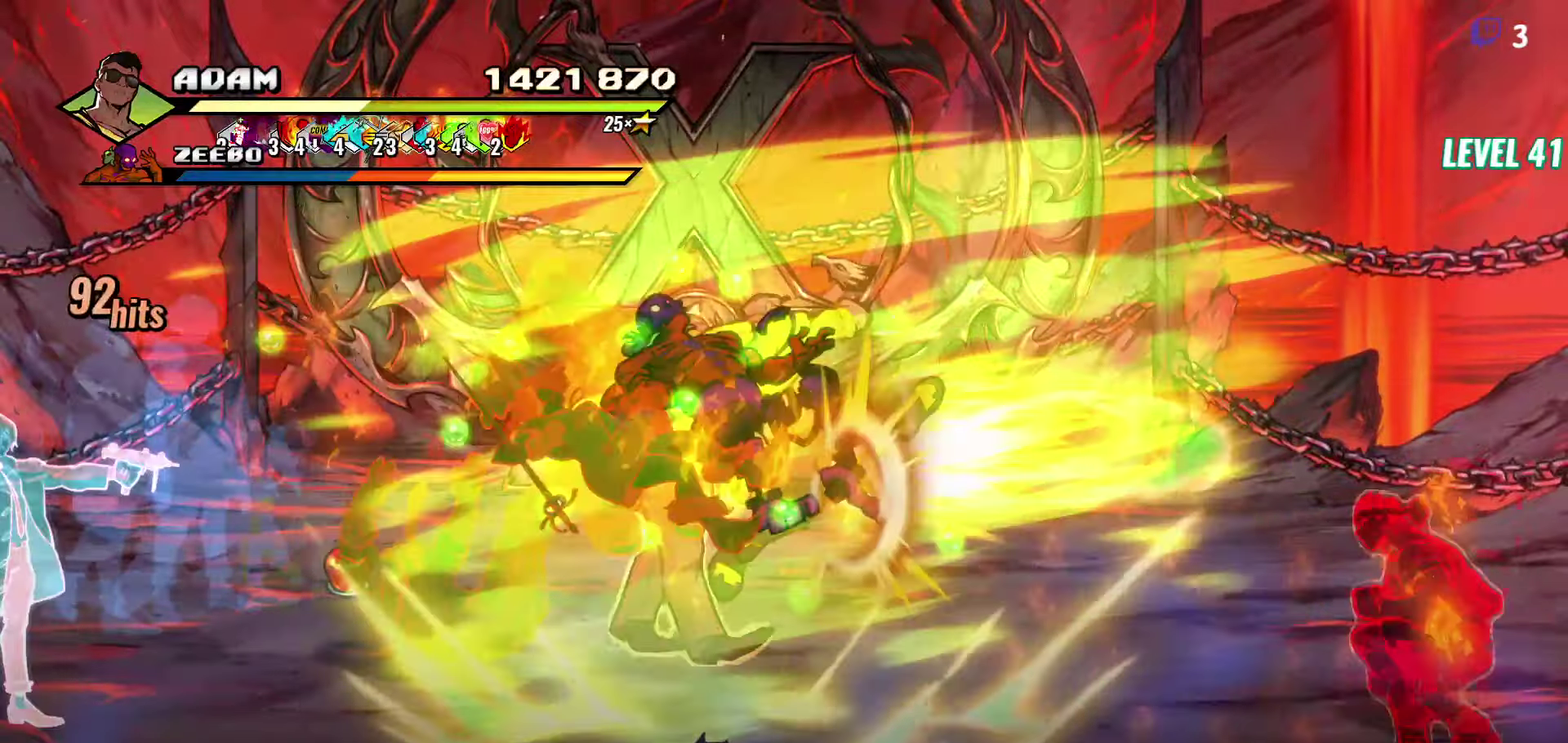
{"buttons": ["Y"], "events": [[450, "Y", "down"]]}
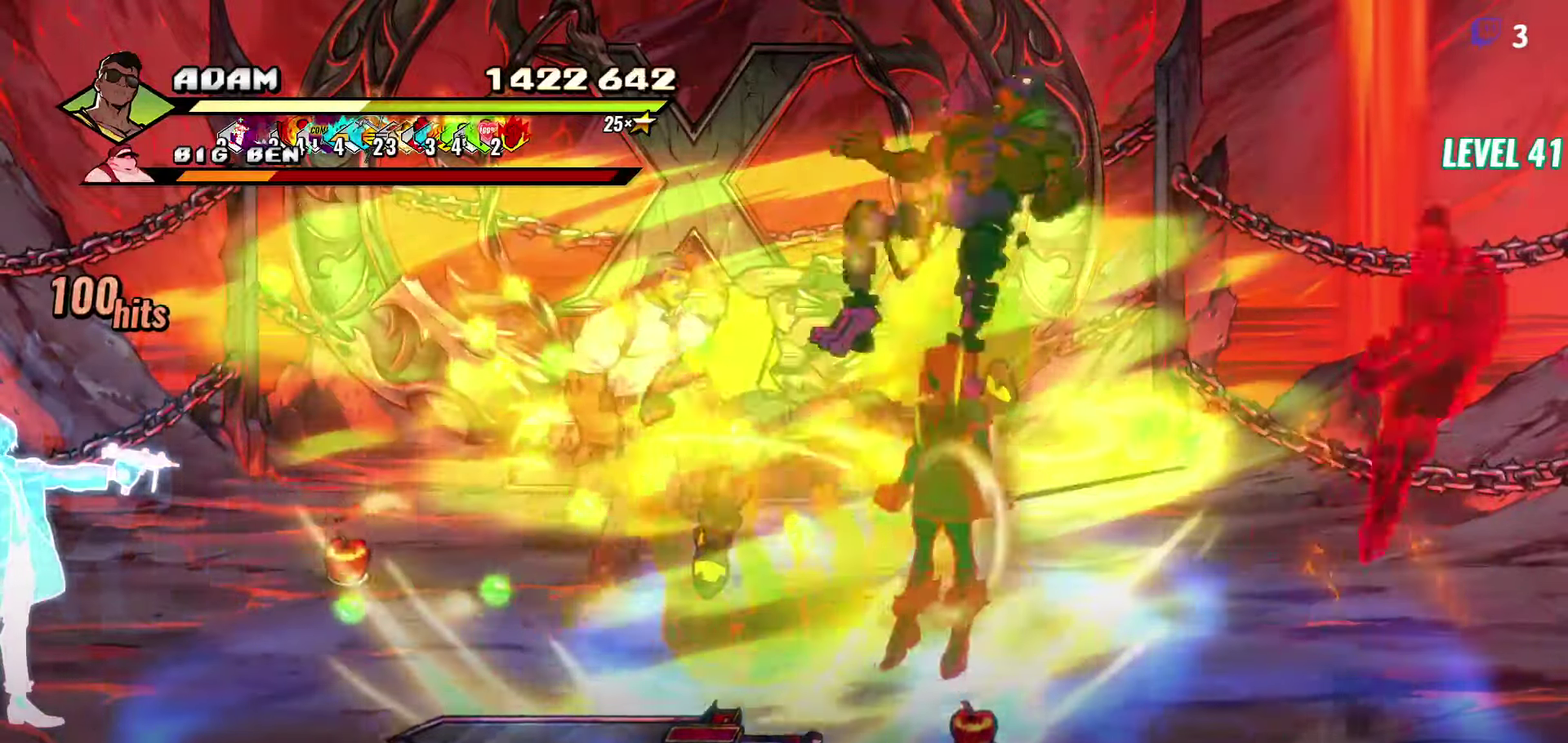
{"buttons": ["DPAD_LEFT"], "events": [[34, "Y", "up"], [267, "DPAD_LEFT", "down"]]}
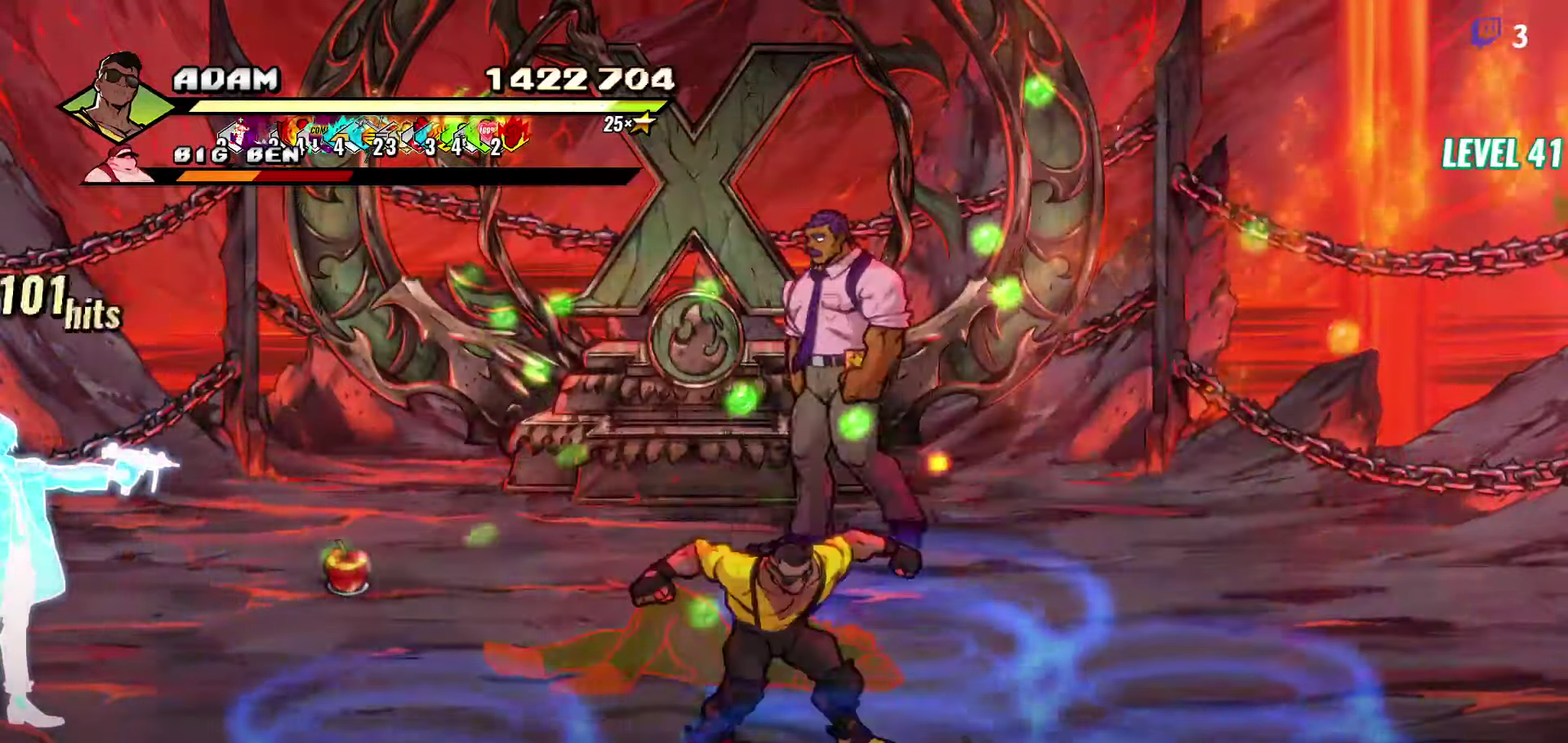
{"buttons": [], "events": [[234, "B", "down"], [317, "DPAD_LEFT", "up"], [367, "B", "up"]]}
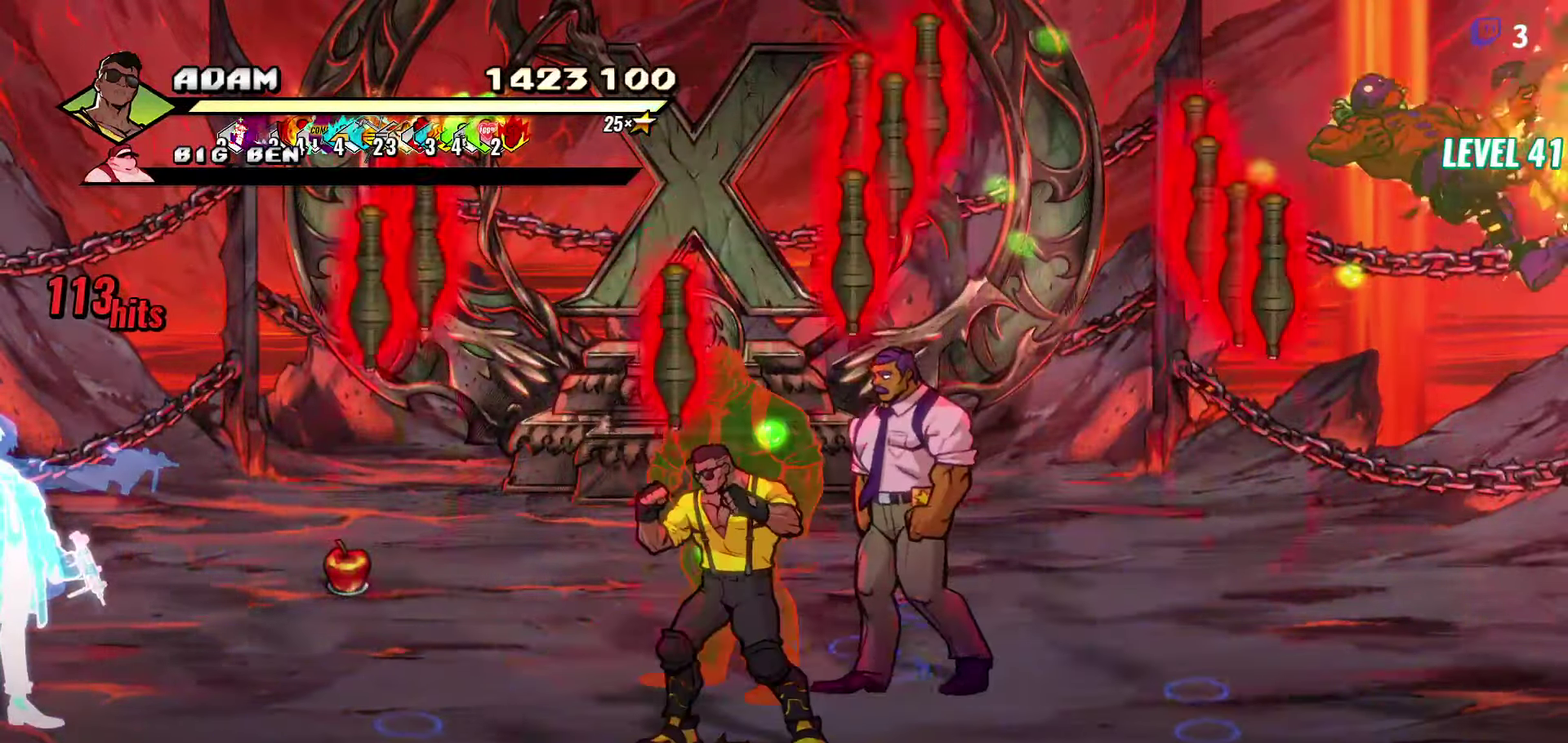
{"buttons": ["B", "DPAD_UP"], "events": [[84, "DPAD_DOWN", "down"], [150, "DPAD_LEFT", "down"], [334, "DPAD_DOWN", "up"], [384, "DPAD_LEFT", "up"], [434, "DPAD_UP", "down"], [484, "B", "down"]]}
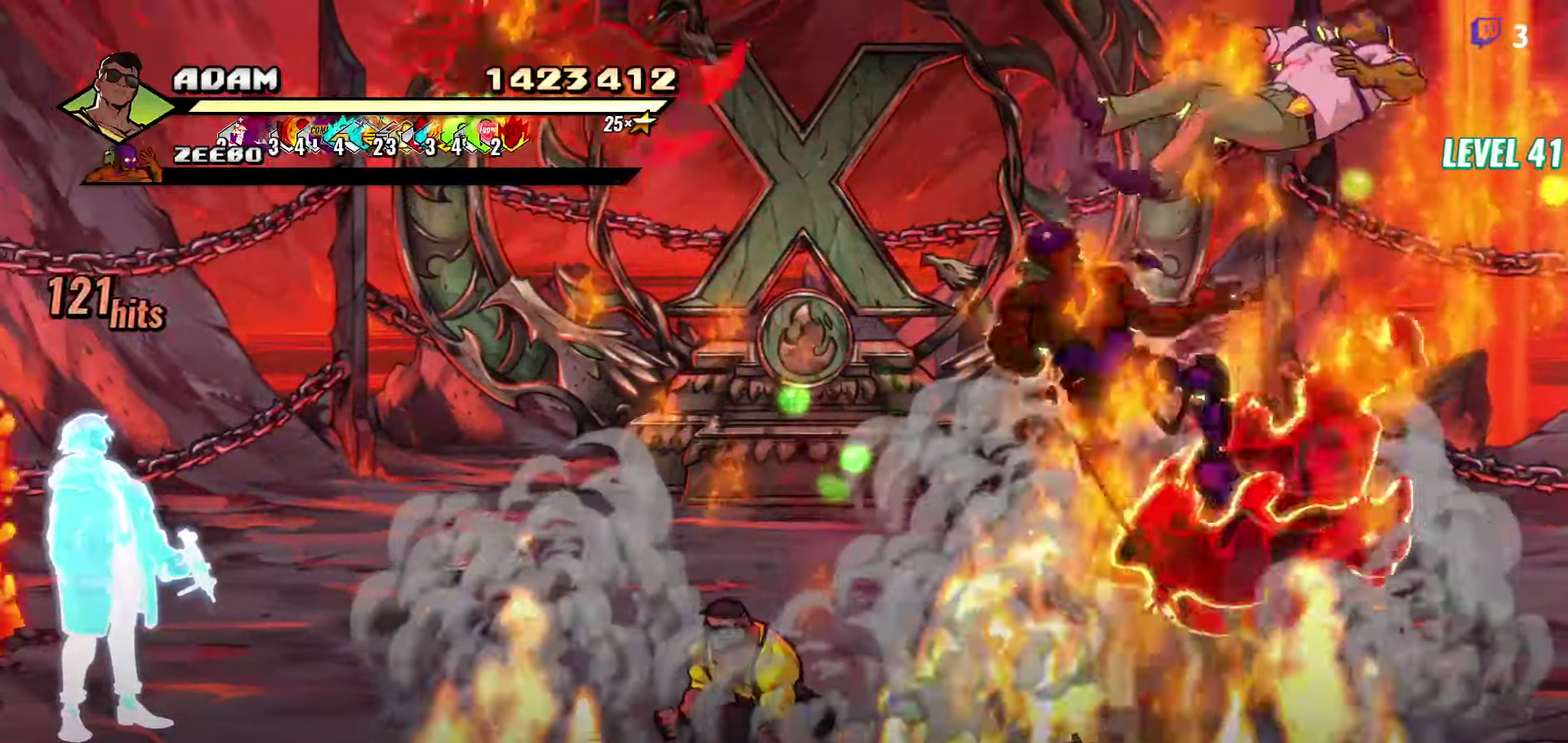
{"buttons": [], "events": [[50, "DPAD_UP", "up"], [100, "B", "up"], [134, "DPAD_UP", "down"], [367, "DPAD_UP", "up"]]}
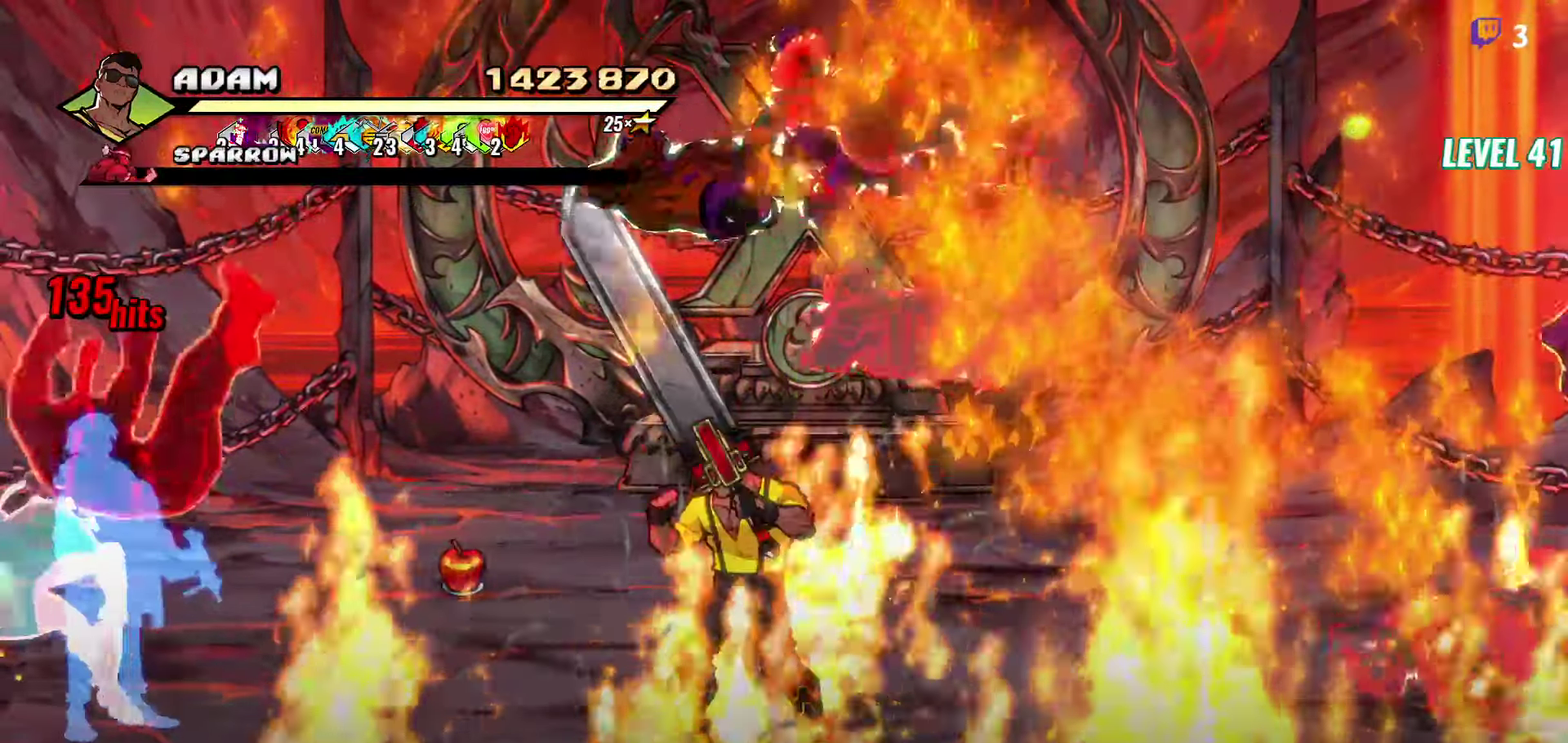
{"buttons": ["Y"], "events": [[167, "Y", "down"], [267, "Y", "up"], [334, "Y", "down"], [417, "Y", "up"], [467, "Y", "down"]]}
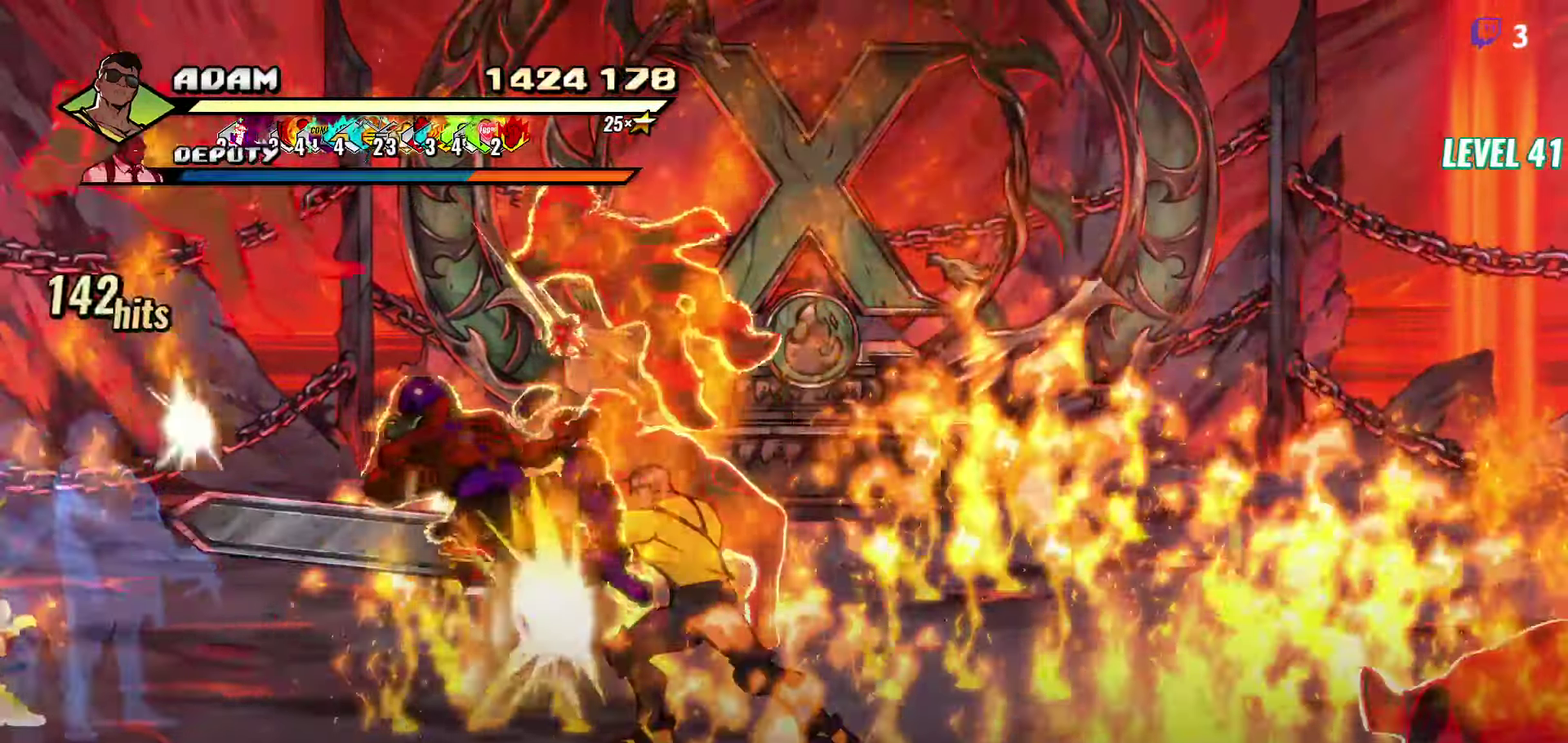
{"buttons": ["Y"], "events": [[67, "Y", "up"], [234, "DPAD_LEFT", "down"], [300, "DPAD_LEFT", "up"], [367, "DPAD_LEFT", "down"], [450, "DPAD_LEFT", "up"], [467, "Y", "down"]]}
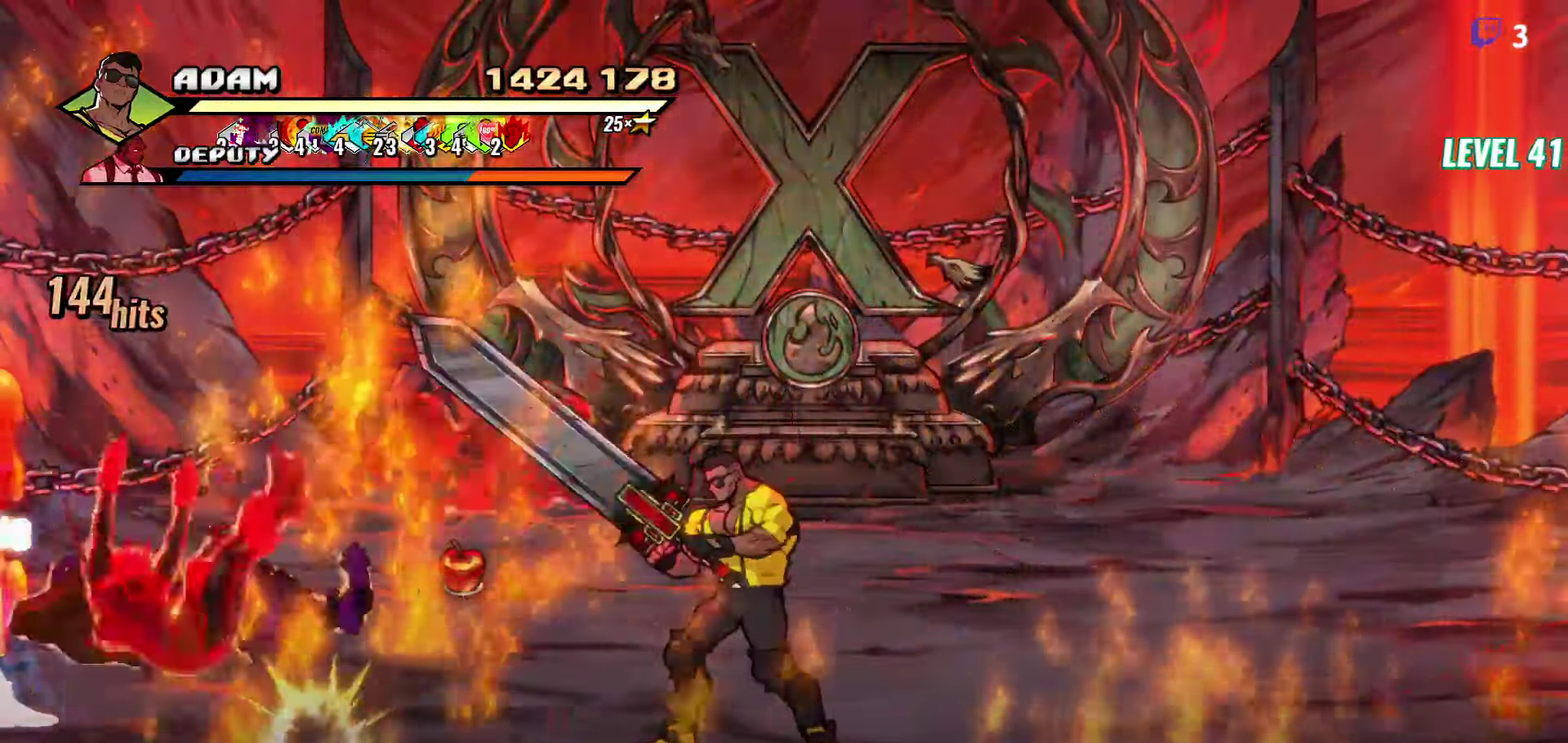
{"buttons": [], "events": [[50, "Y", "up"], [150, "Y", "down"], [250, "Y", "up"]]}
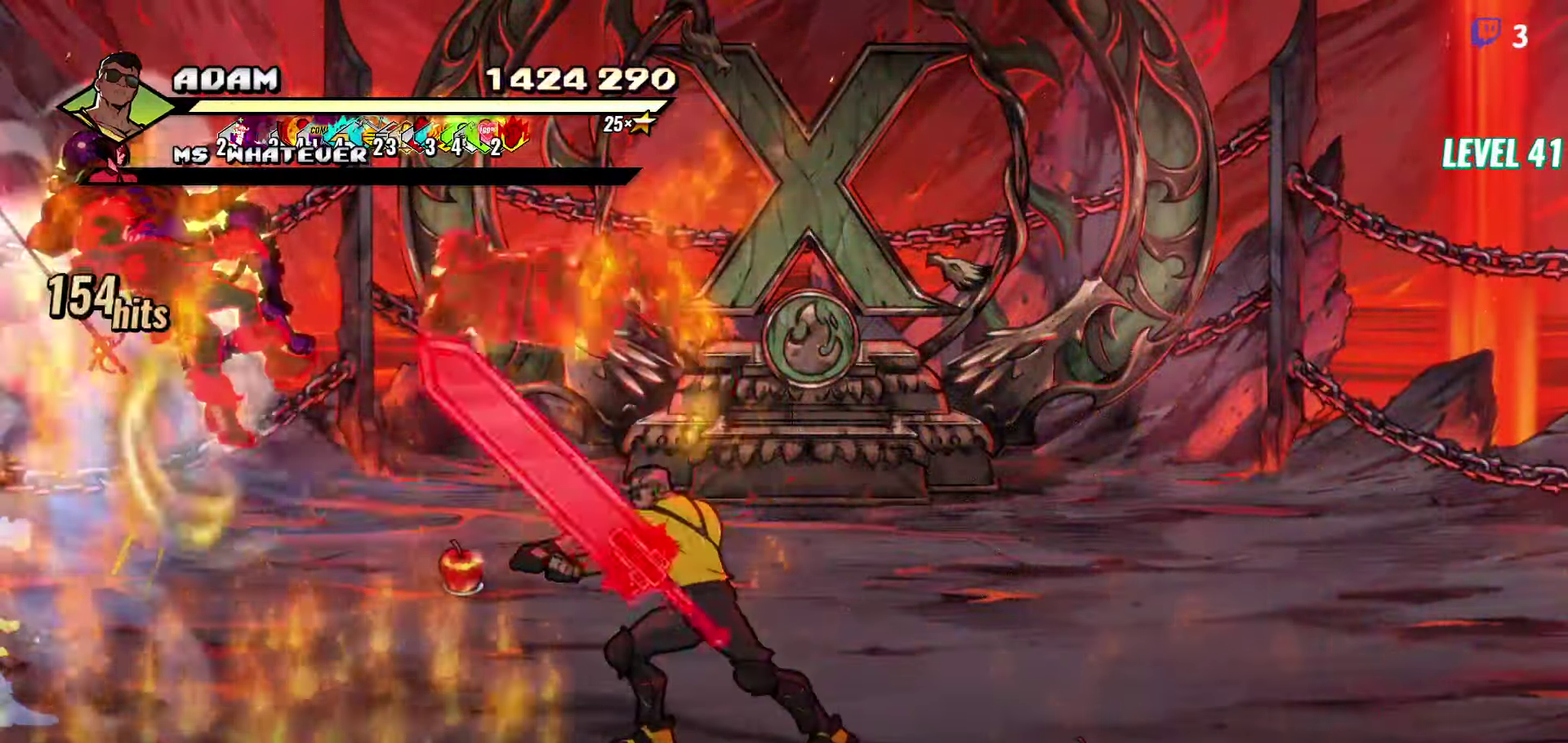
{"buttons": ["Y"], "events": [[100, "DPAD_LEFT", "down"], [150, "DPAD_LEFT", "up"], [217, "DPAD_LEFT", "down"], [433, "Y", "down"], [483, "DPAD_LEFT", "up"]]}
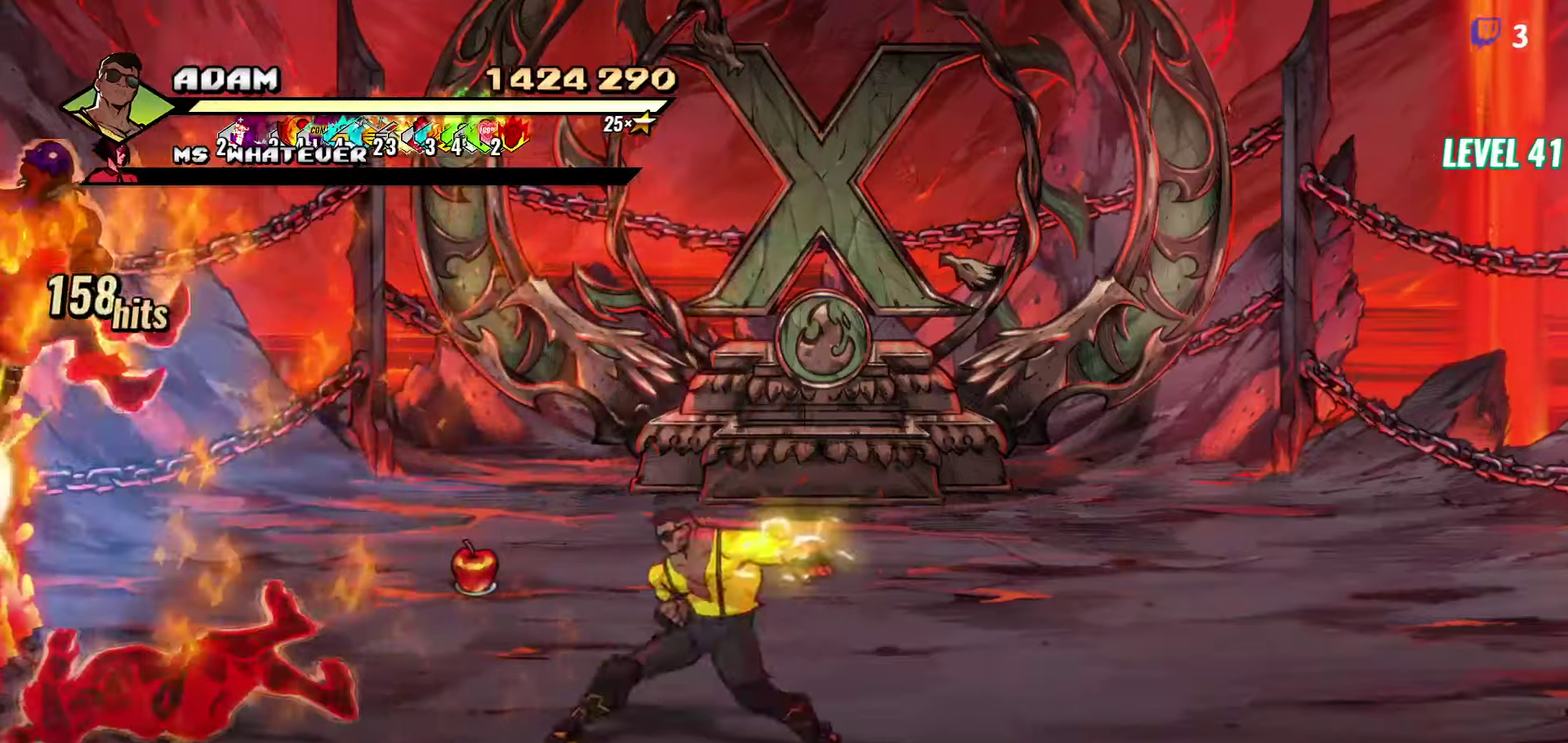
{"buttons": [], "events": [[16, "Y", "up"], [283, "Y", "down"], [400, "Y", "up"]]}
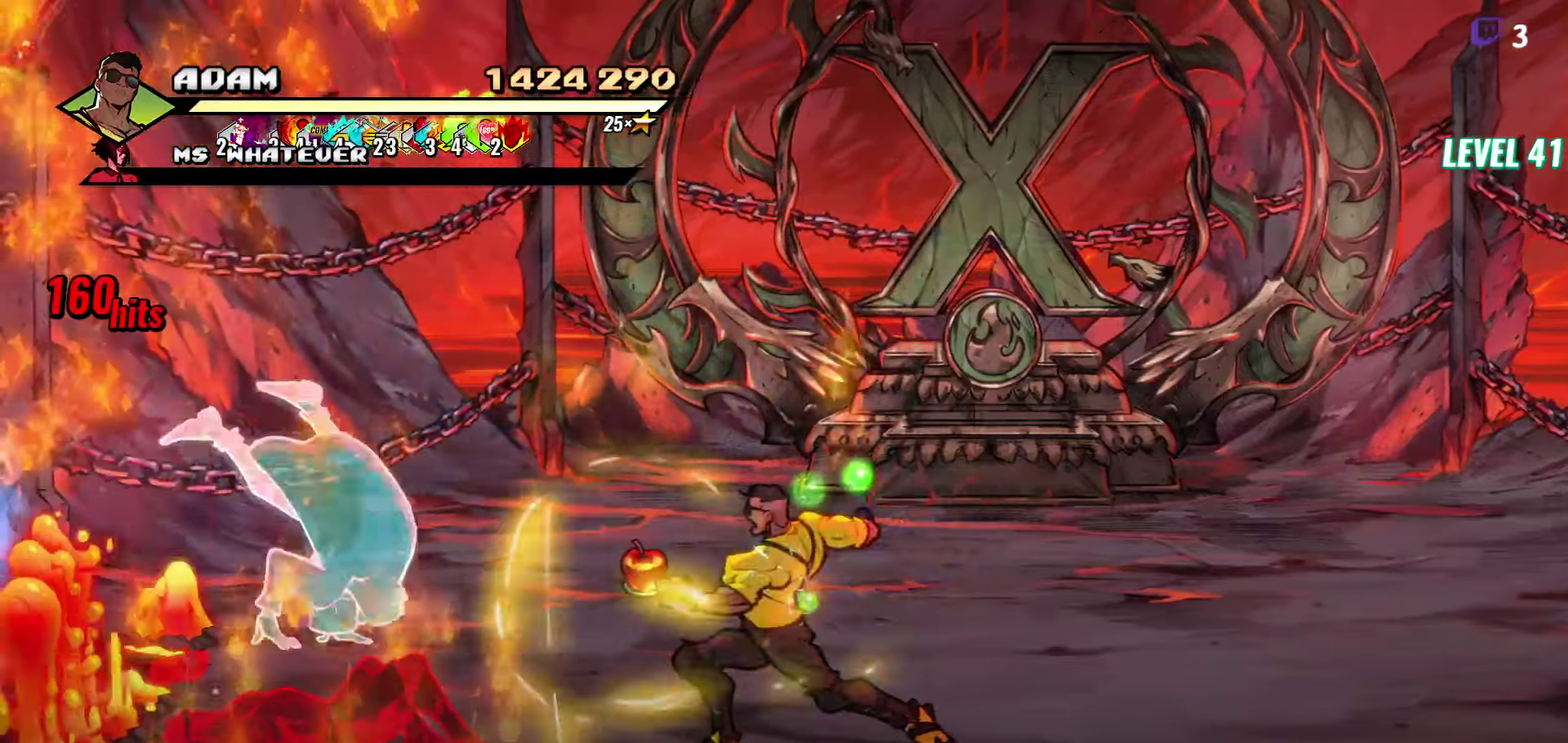
{"buttons": ["Y", "DPAD_UP"], "events": [[133, "DPAD_UP", "down"], [450, "Y", "down"]]}
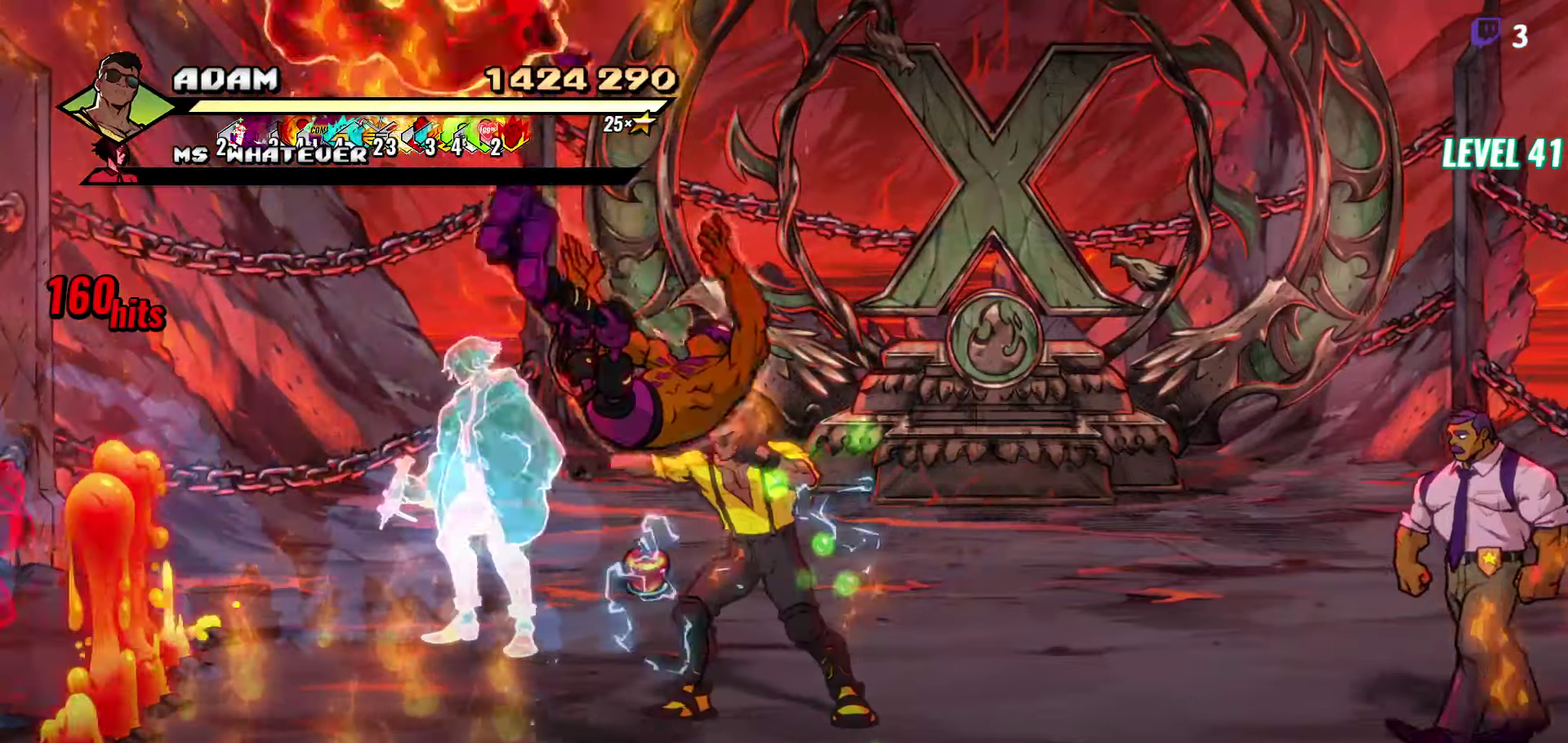
{"buttons": ["DPAD_LEFT"], "events": [[33, "DPAD_UP", "up"], [33, "Y", "up"], [100, "Y", "down"], [183, "Y", "up"], [250, "Y", "down"], [283, "DPAD_LEFT", "down"], [350, "DPAD_LEFT", "up"], [350, "Y", "up"], [400, "DPAD_LEFT", "down"]]}
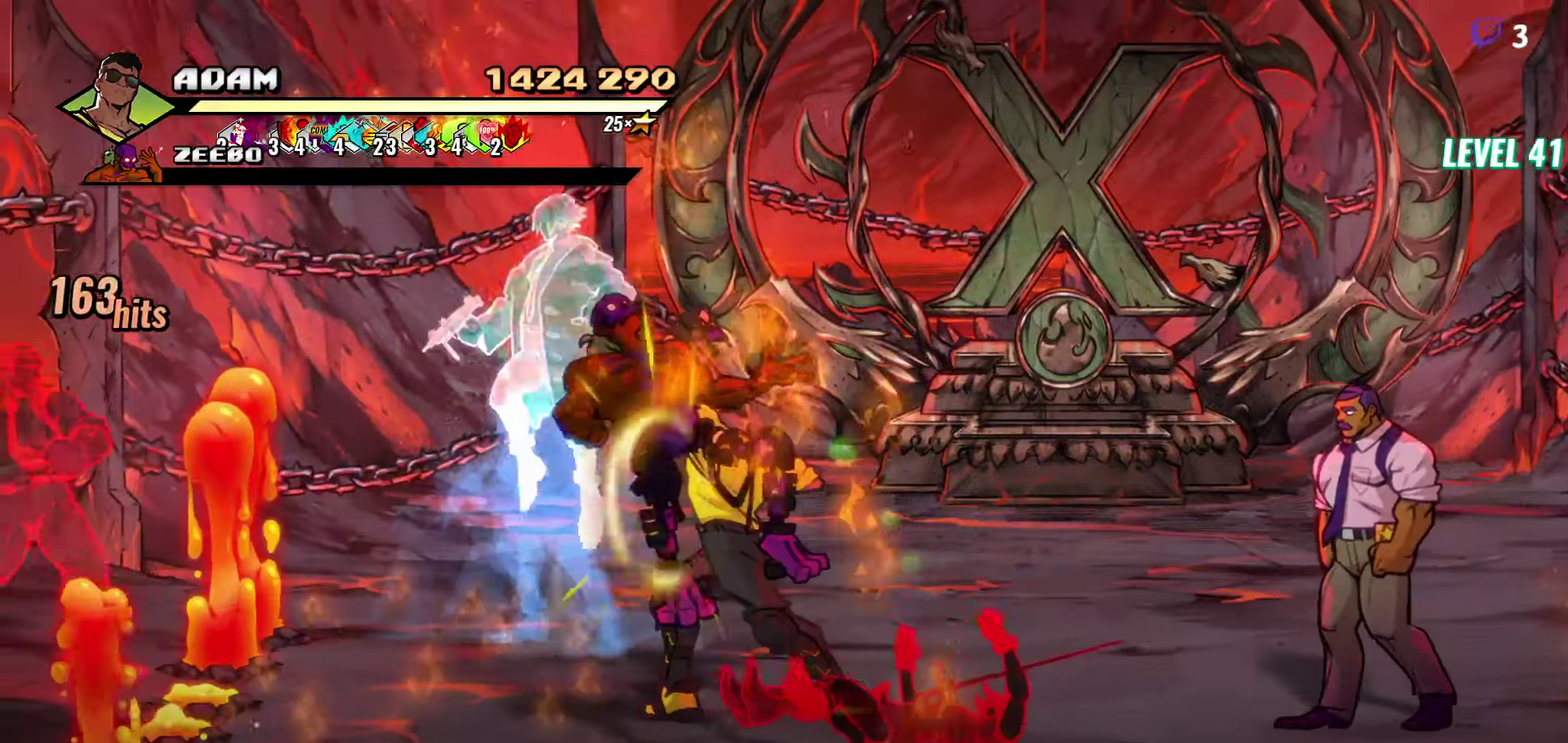
{"buttons": [], "events": [[16, "Y", "down"], [33, "DPAD_LEFT", "up"], [66, "Y", "up"]]}
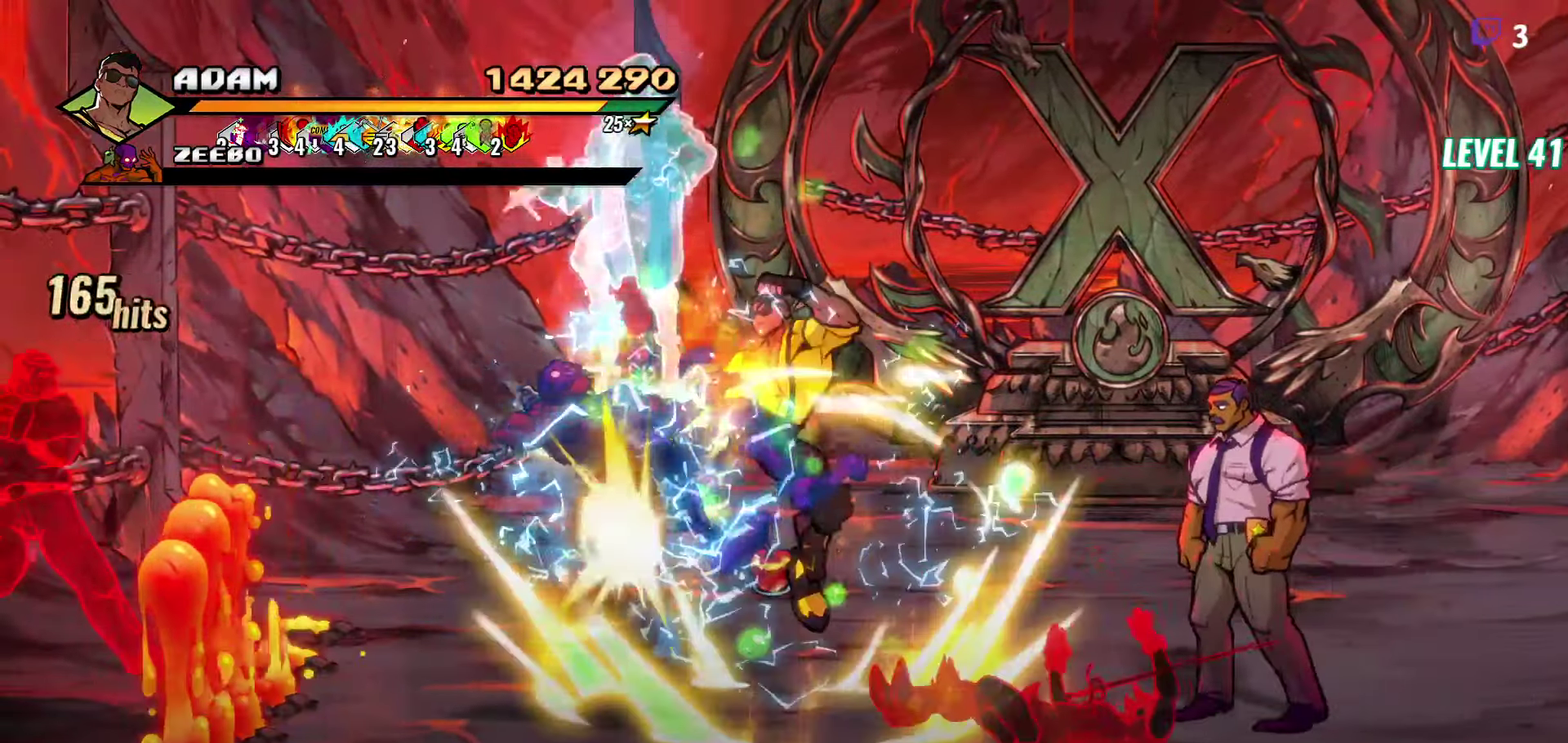
{"buttons": [], "events": [[100, "Y", "down"], [183, "Y", "up"]]}
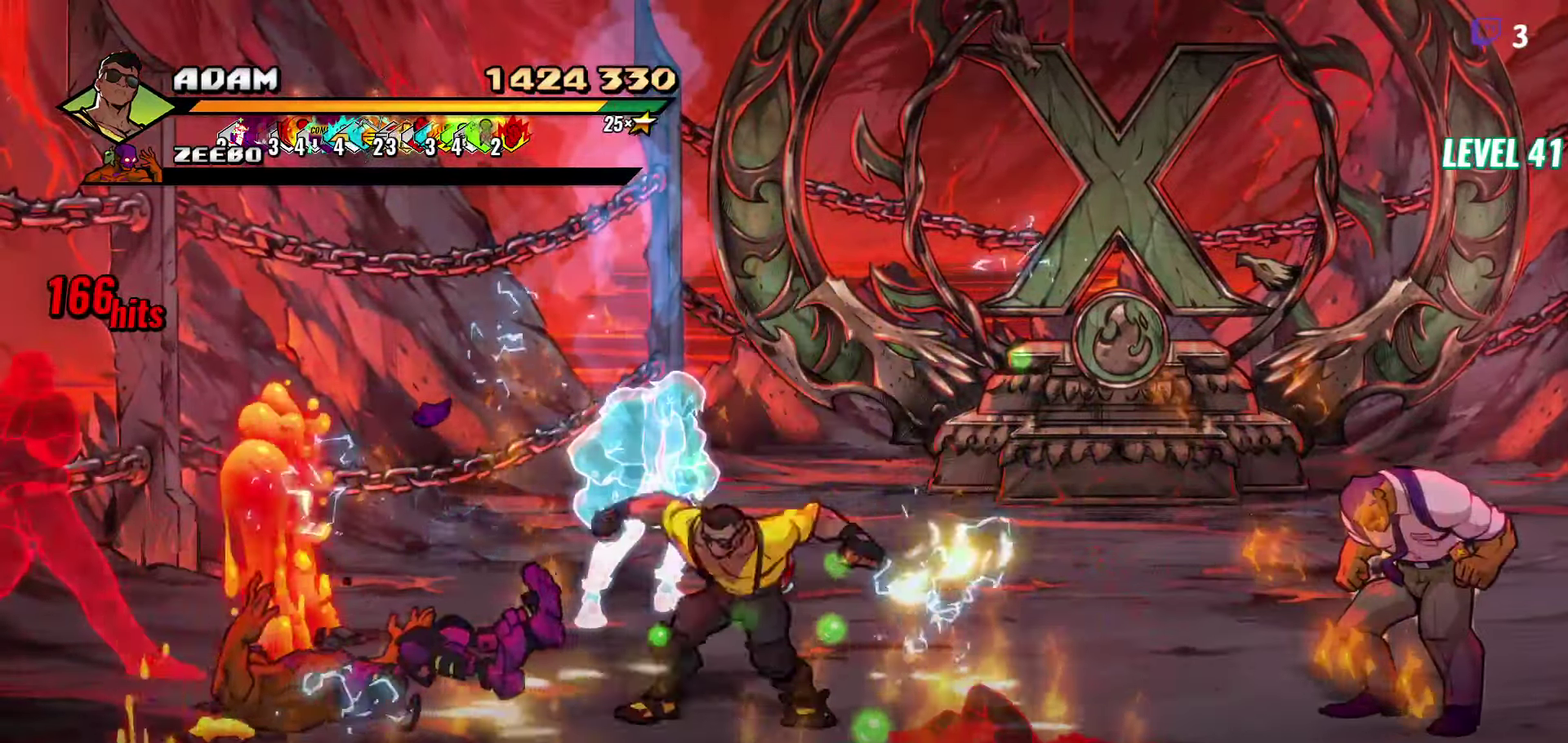
{"buttons": [], "events": [[33, "DPAD_RIGHT", "down"], [100, "Y", "down"], [150, "DPAD_RIGHT", "up"], [183, "Y", "up"]]}
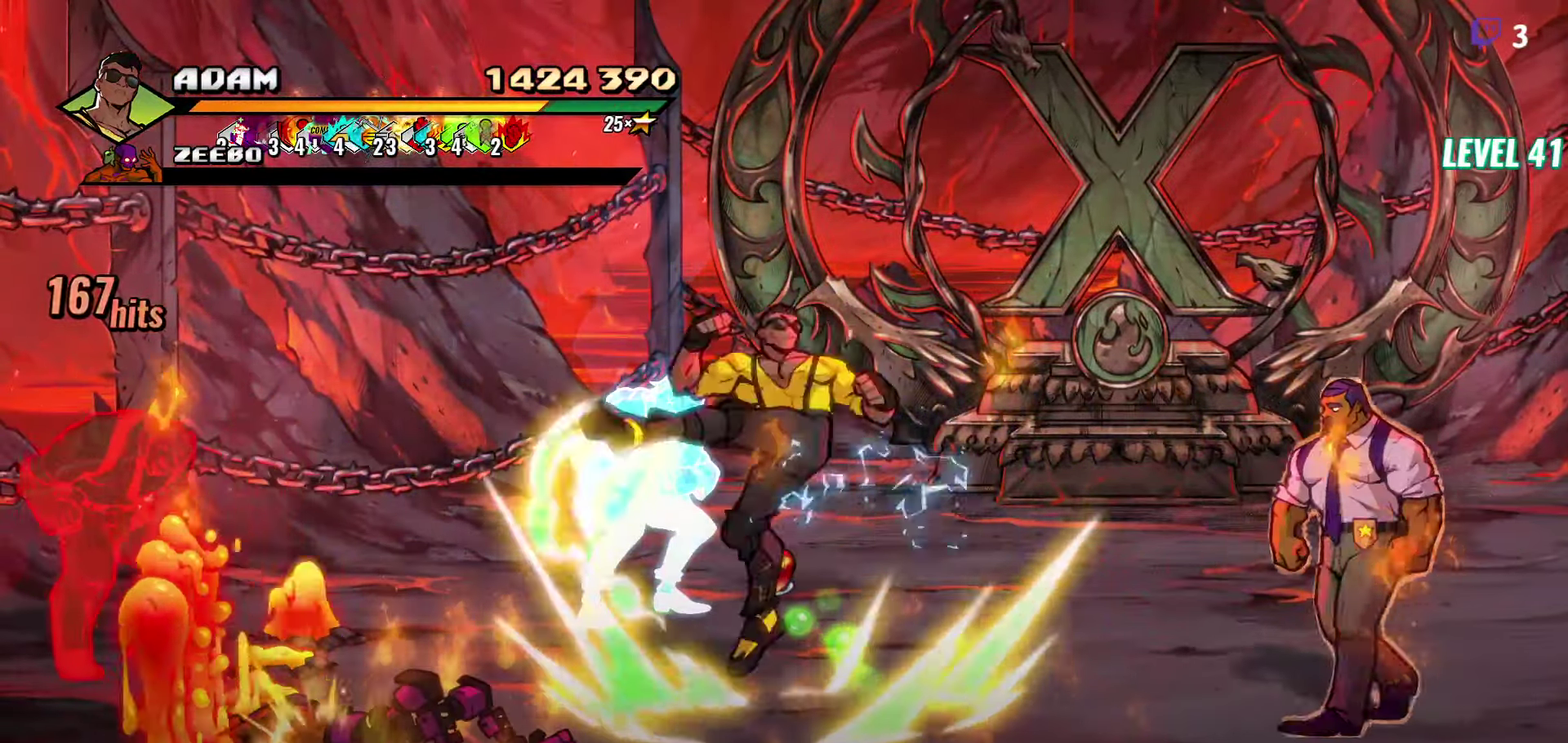
{"buttons": ["DPAD_RIGHT"], "events": [[83, "Y", "down"], [183, "Y", "up"], [283, "DPAD_RIGHT", "down"], [333, "DPAD_RIGHT", "up"], [383, "DPAD_RIGHT", "down"], [433, "DPAD_RIGHT", "up"], [483, "DPAD_RIGHT", "down"]]}
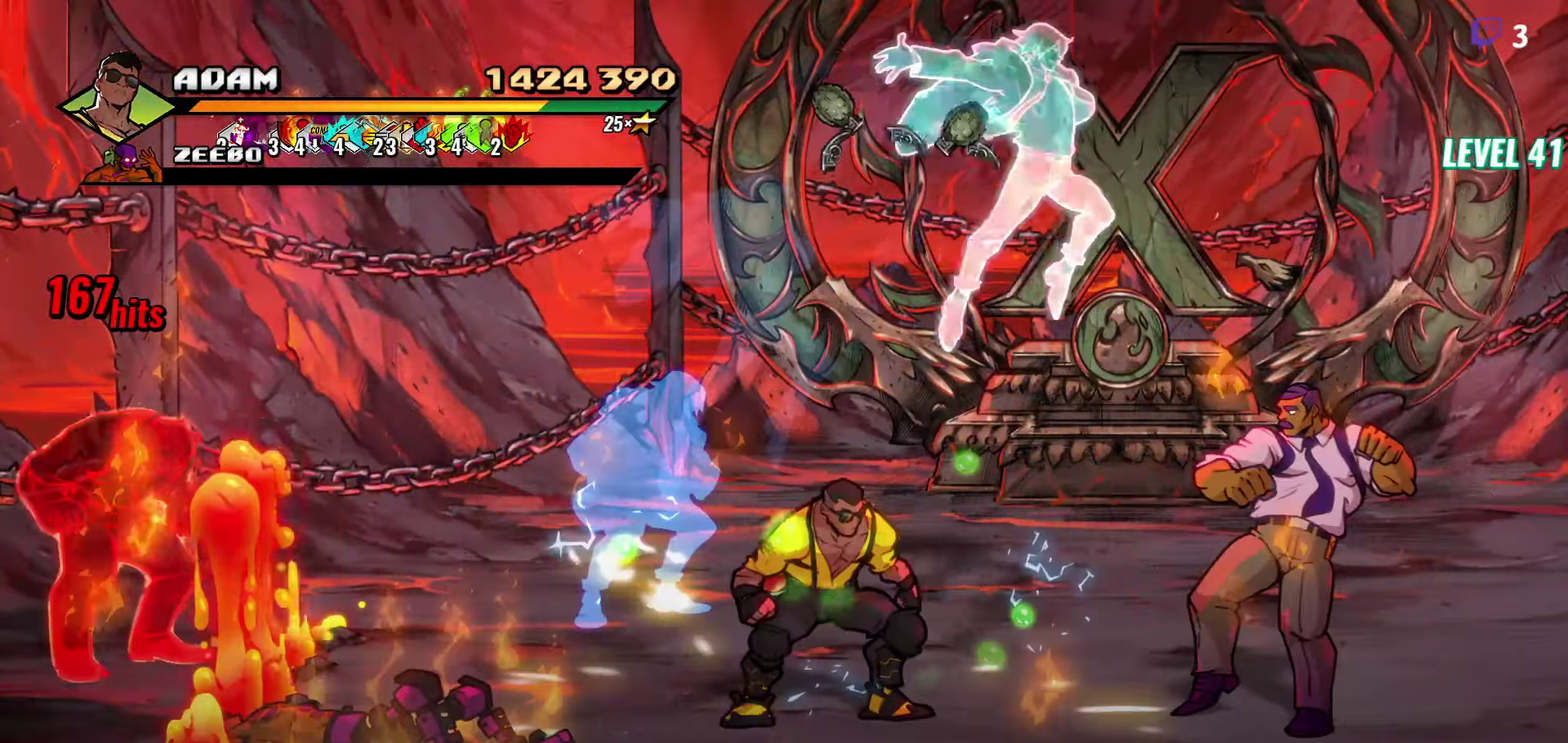
{"buttons": ["Y"], "events": [[33, "Y", "down"], [133, "Y", "up"], [216, "DPAD_RIGHT", "up"], [433, "Y", "down"]]}
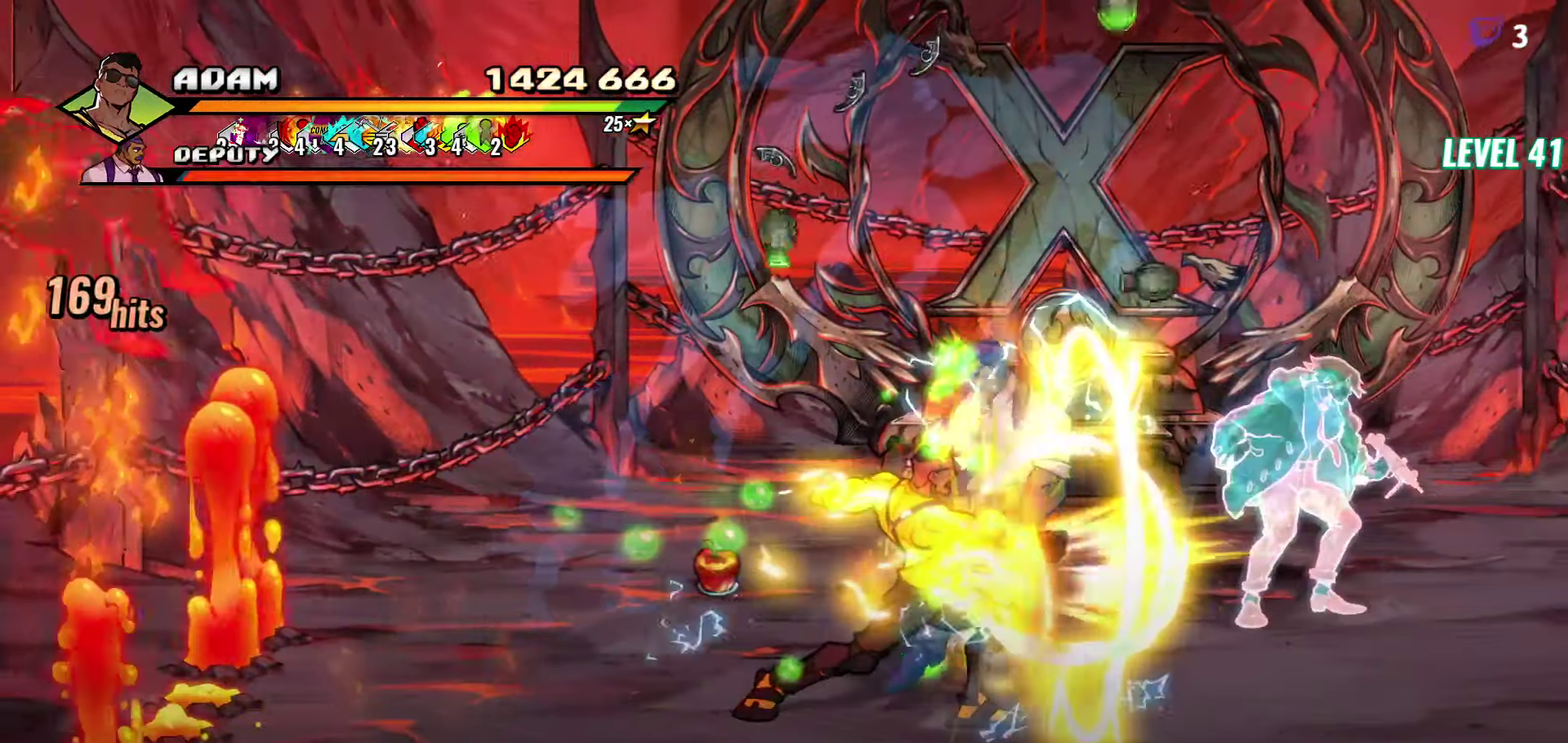
{"buttons": ["DPAD_UP", "DPAD_LEFT"], "events": [[33, "Y", "up"], [333, "DPAD_LEFT", "down"], [433, "DPAD_UP", "down"]]}
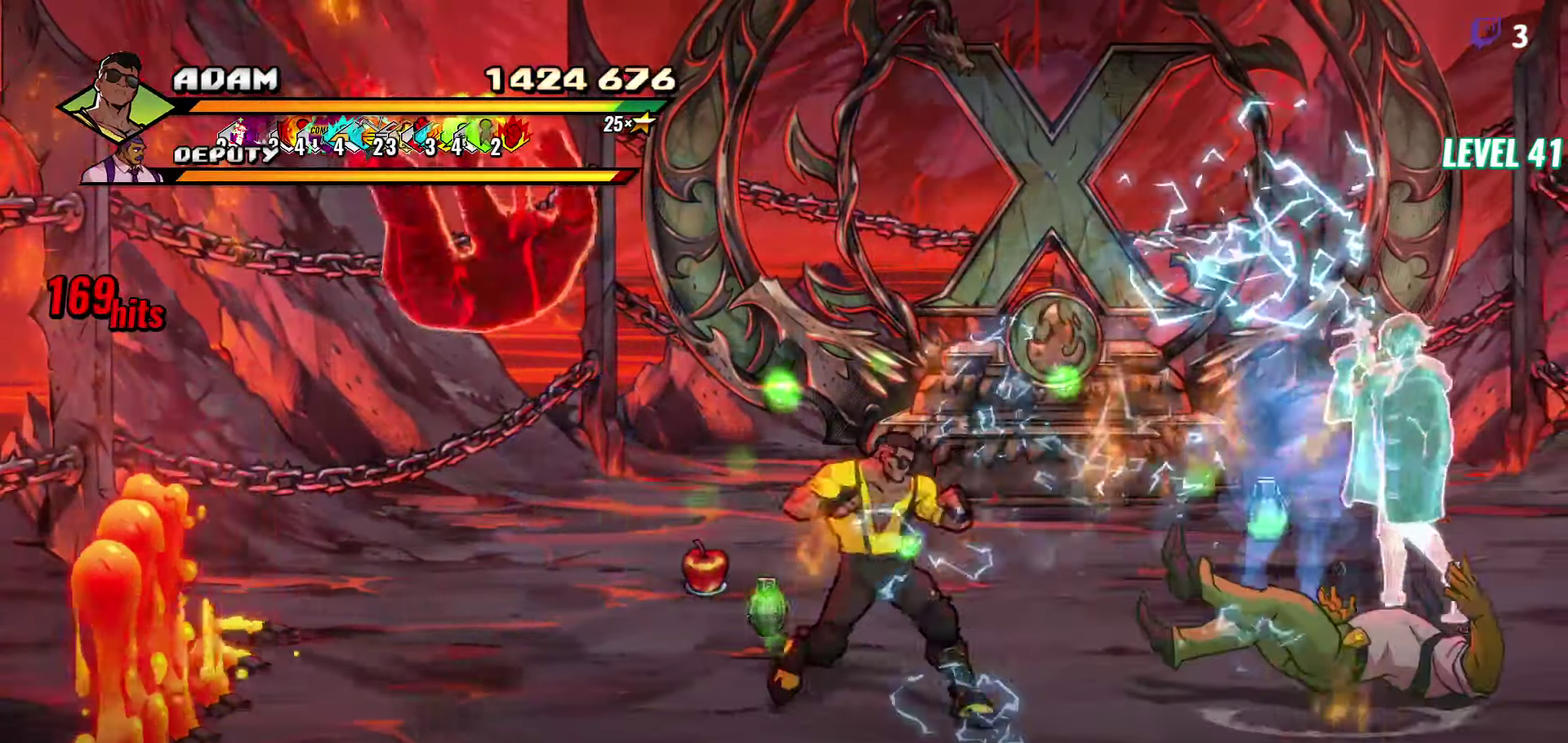
{"buttons": ["Y"], "events": [[166, "Y", "down"], [183, "DPAD_UP", "up"], [200, "DPAD_LEFT", "up"], [250, "Y", "up"], [316, "Y", "down"], [383, "Y", "up"], [450, "Y", "down"]]}
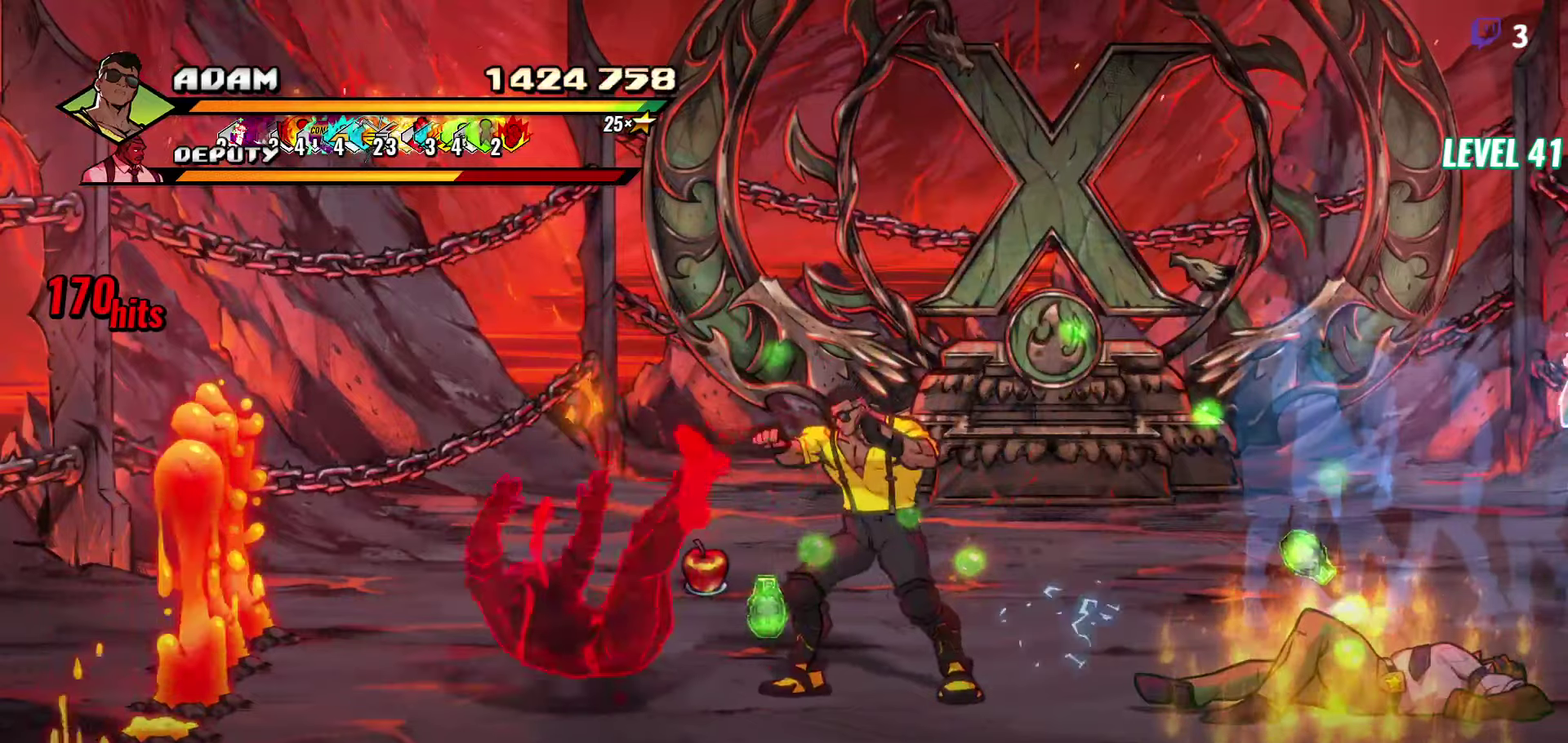
{"buttons": ["Y"], "events": [[50, "Y", "up"], [133, "Y", "down"]]}
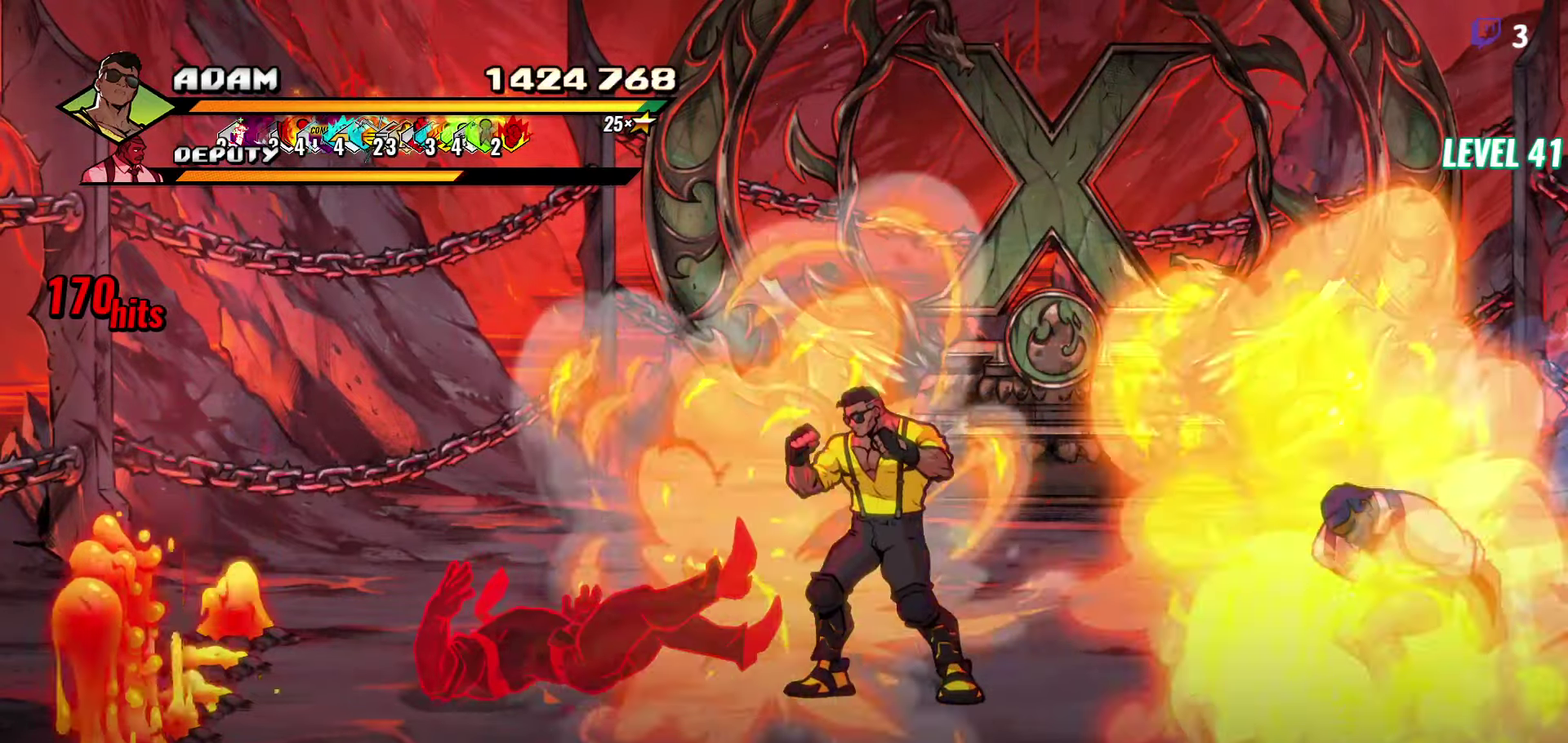
{"buttons": ["Y", "DPAD_LEFT"], "events": [[267, "DPAD_RIGHT", "down"], [383, "DPAD_RIGHT", "up"], [433, "DPAD_LEFT", "down"]]}
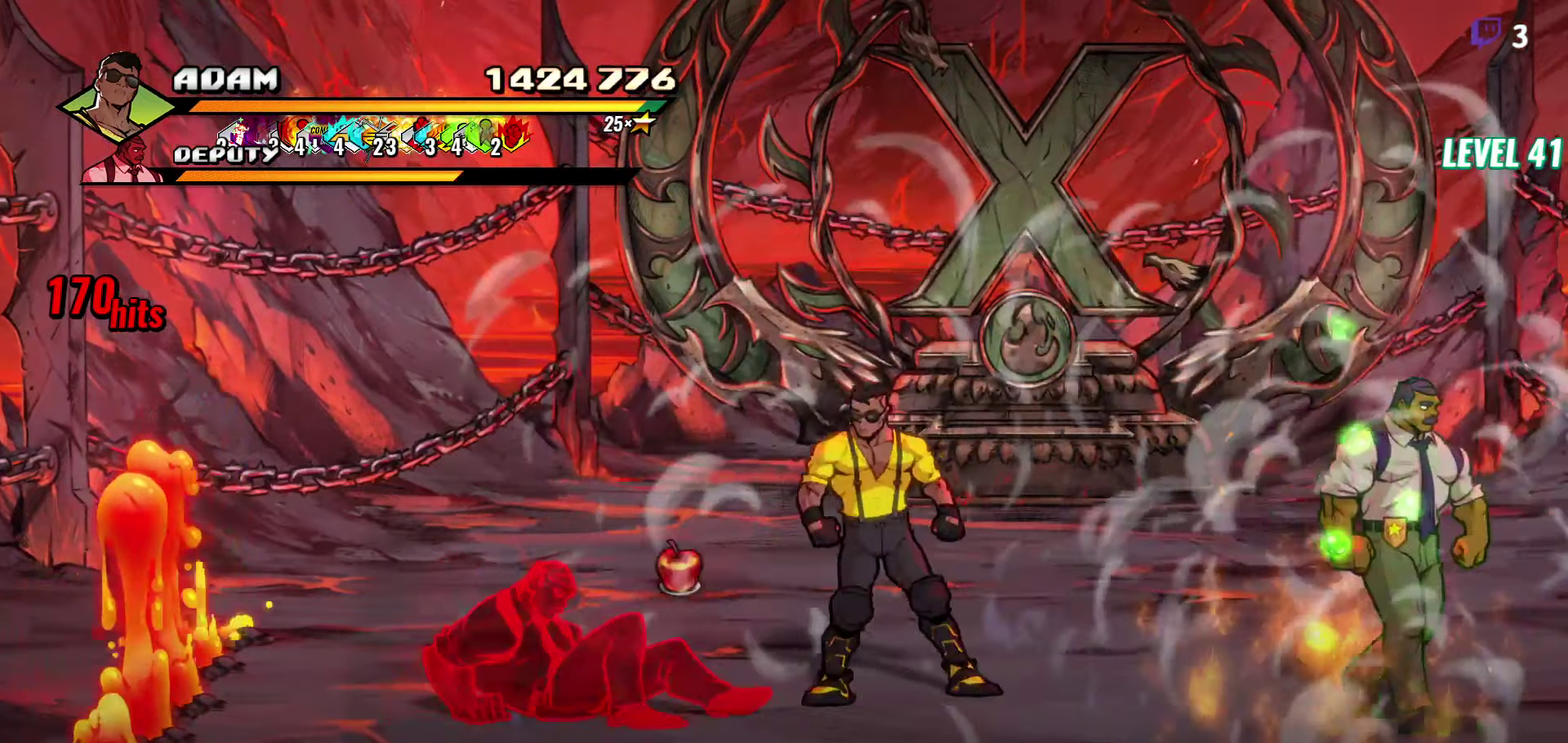
{"buttons": ["DPAD_RIGHT"], "events": [[67, "DPAD_LEFT", "up"], [167, "Y", "up"], [350, "DPAD_RIGHT", "down"], [417, "DPAD_RIGHT", "up"], [467, "DPAD_RIGHT", "down"]]}
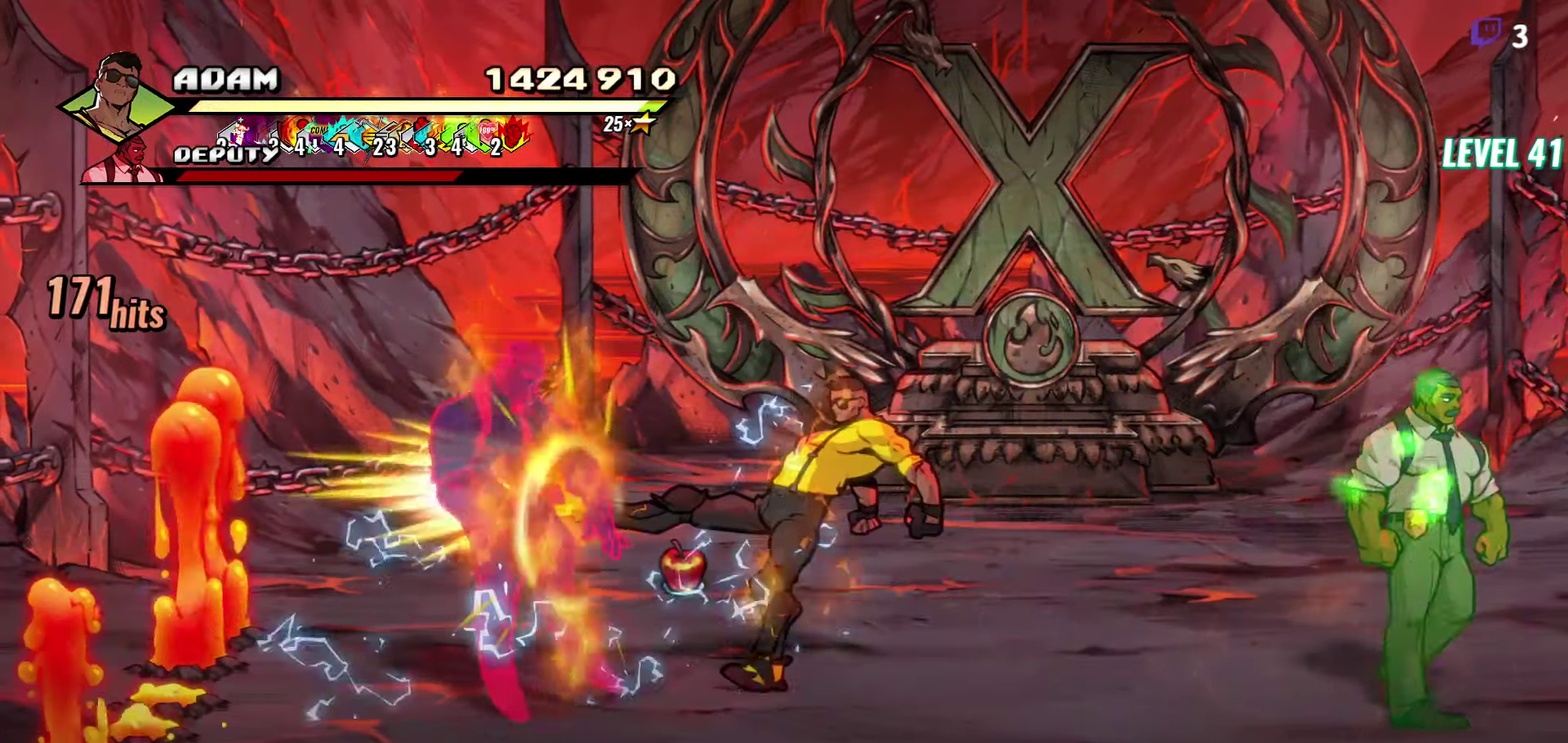
{"buttons": ["Y"], "events": [[400, "Y", "down"], [450, "DPAD_RIGHT", "up"]]}
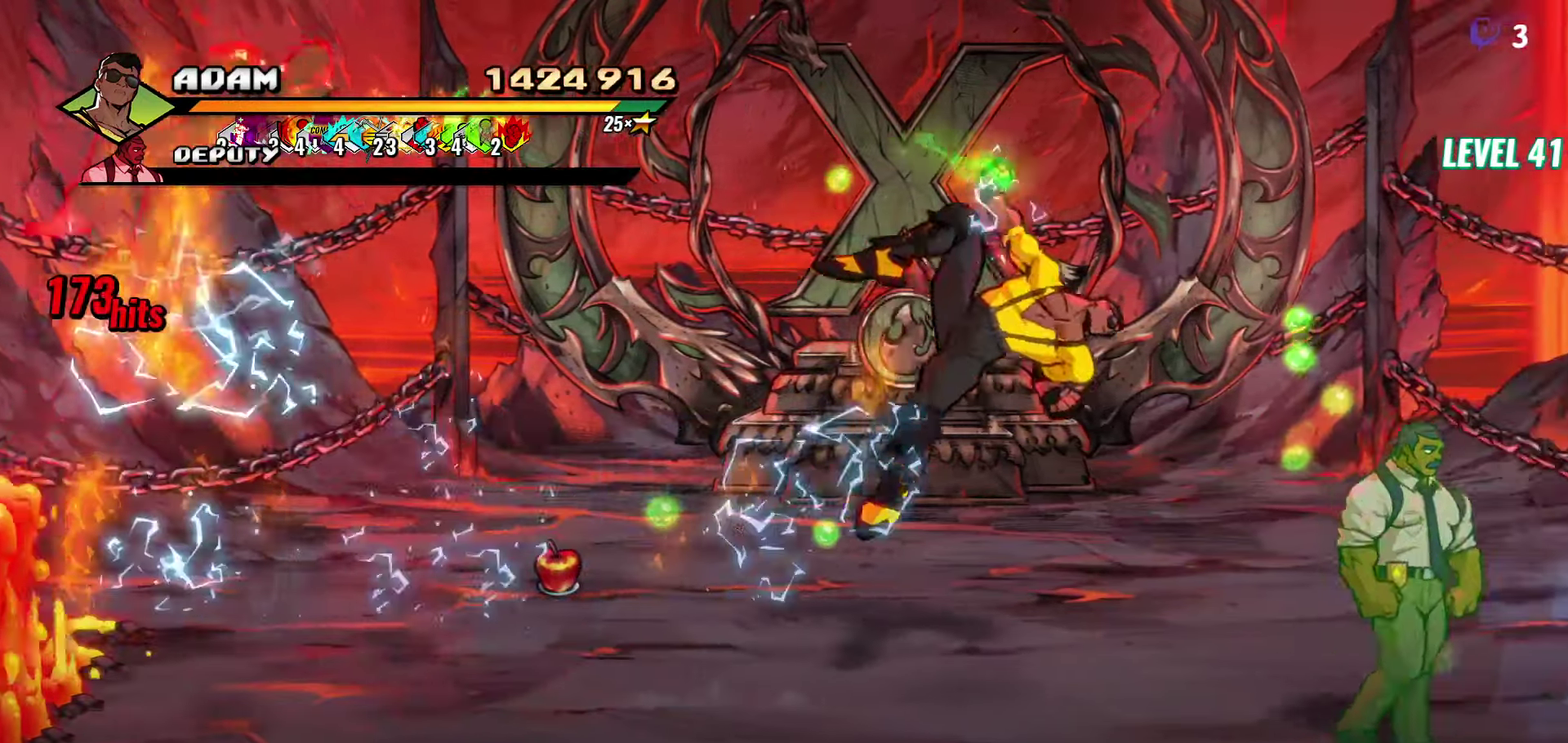
{"buttons": ["Y", "DPAD_DOWN", "DPAD_RIGHT"], "events": [[483, "DPAD_DOWN", "down"], [500, "DPAD_RIGHT", "down"]]}
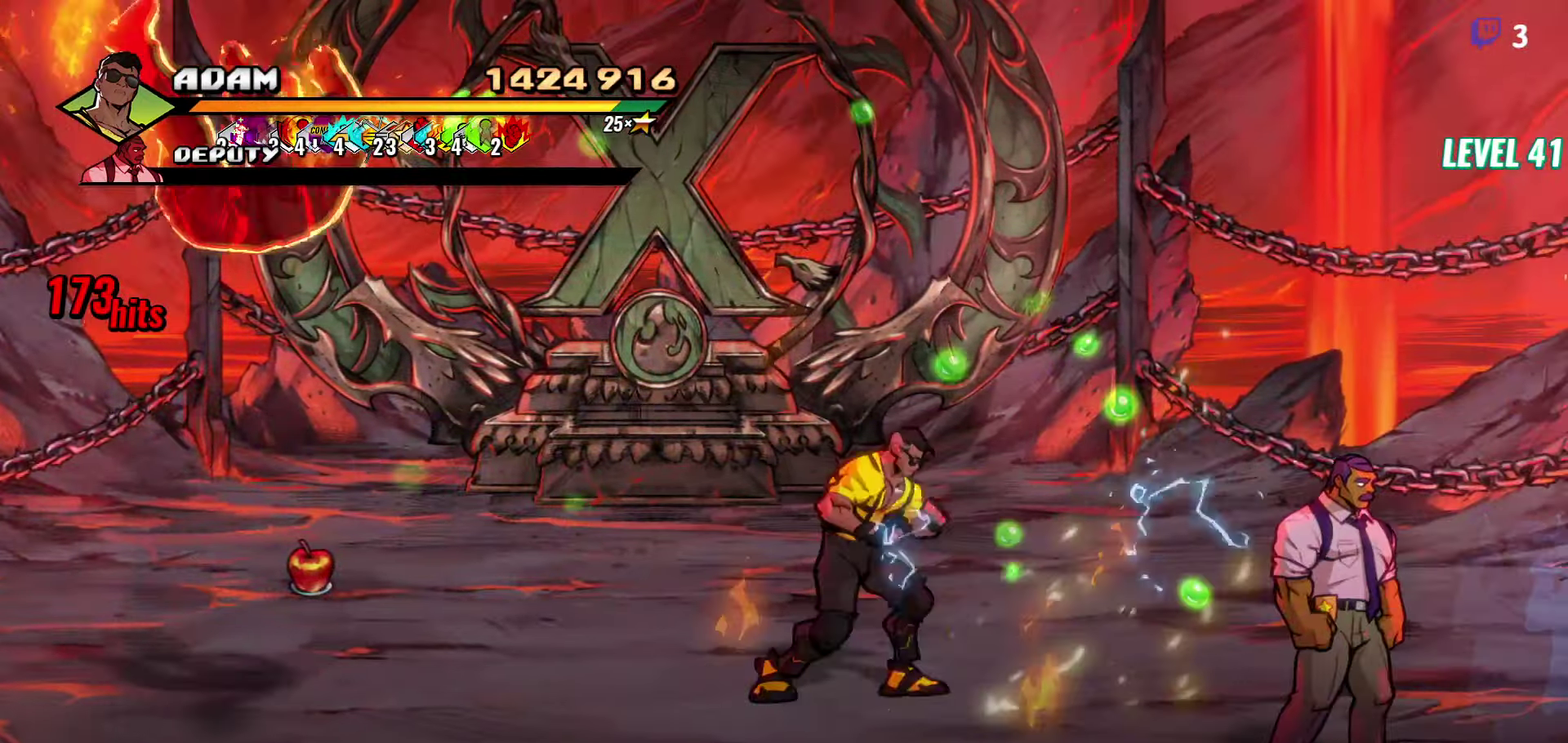
{"buttons": ["Y", "DPAD_RIGHT"], "events": [[367, "DPAD_DOWN", "up"]]}
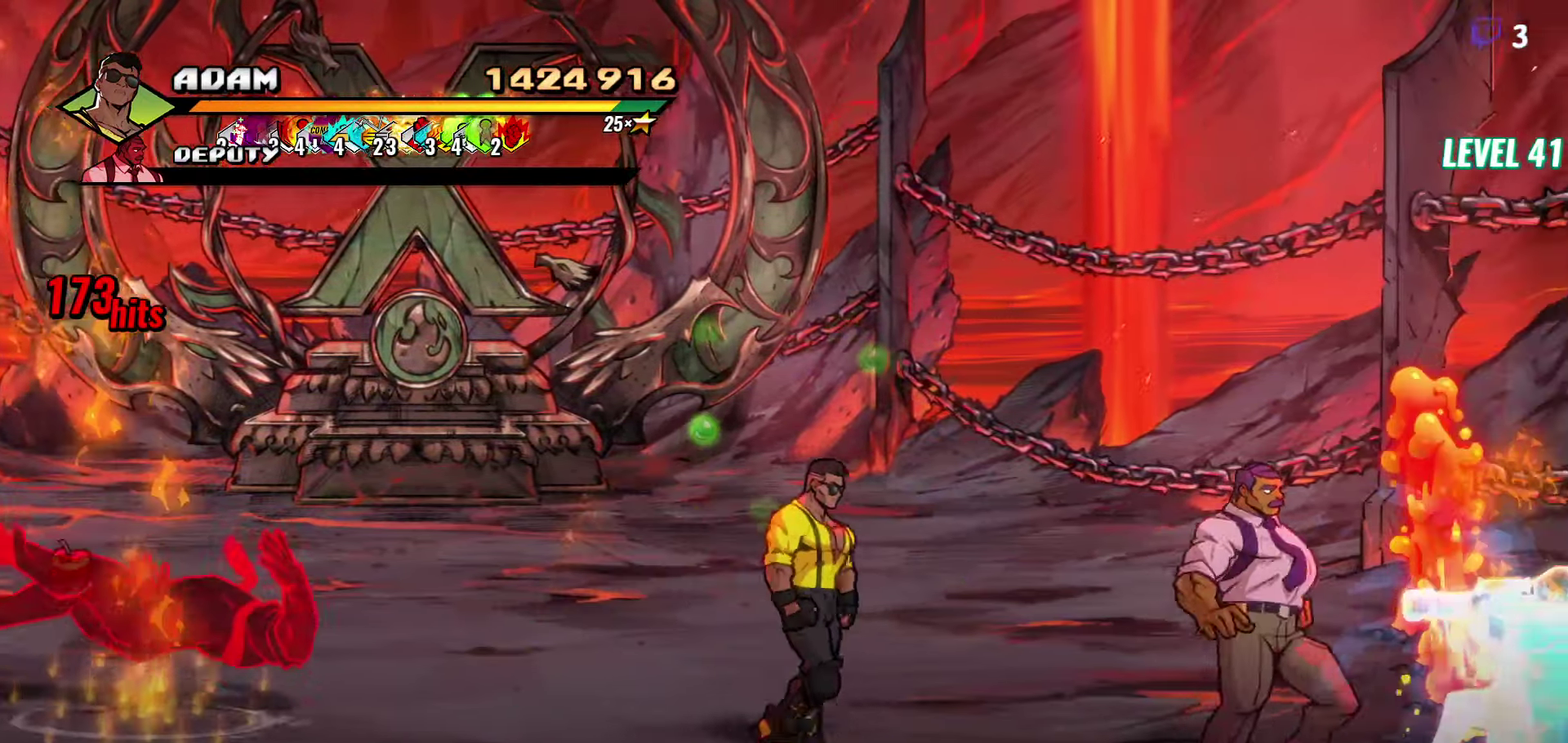
{"buttons": [], "events": [[167, "Y", "up"], [250, "DPAD_RIGHT", "up"]]}
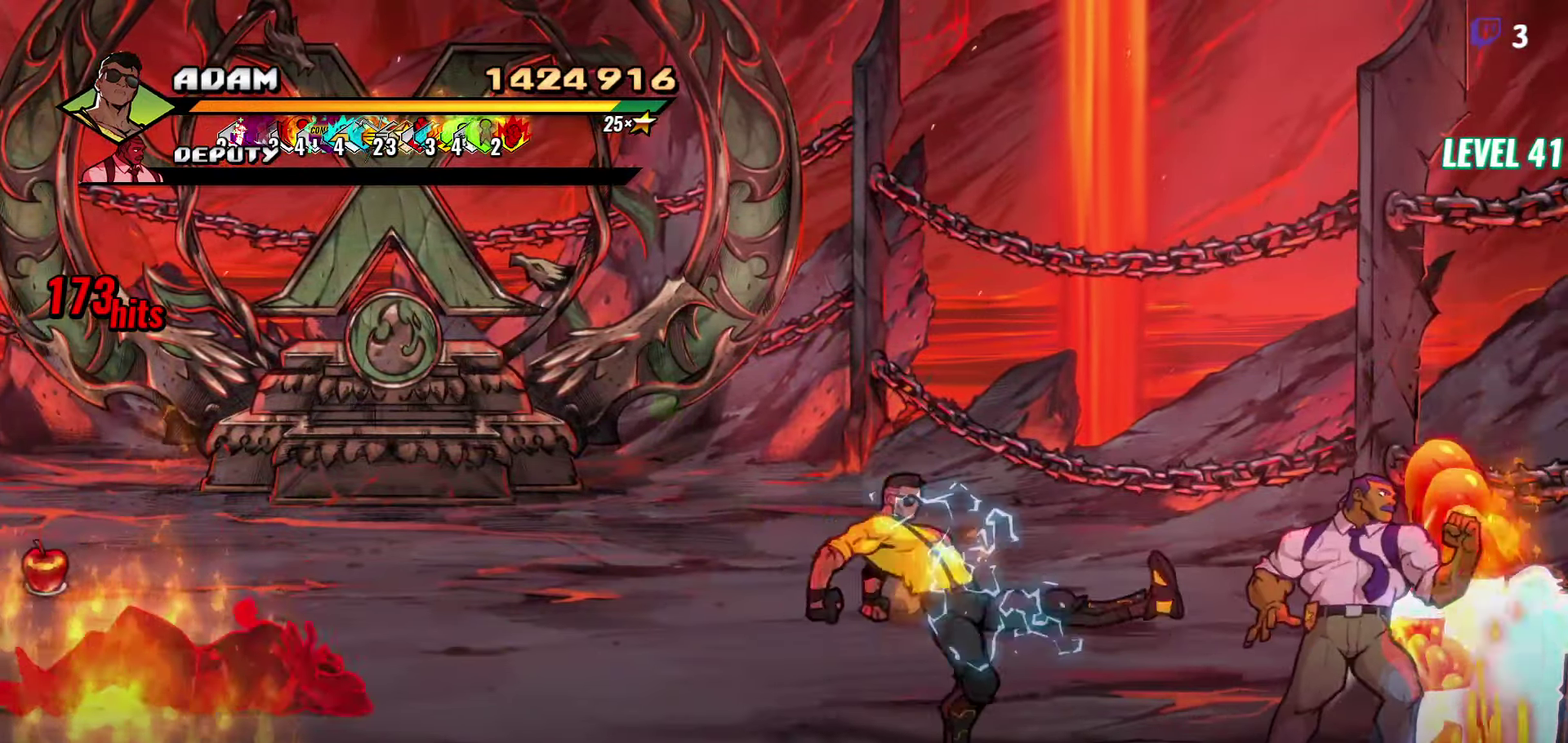
{"buttons": [], "events": [[183, "DPAD_RIGHT", "down"], [217, "DPAD_DOWN", "down"], [317, "DPAD_DOWN", "up"], [317, "DPAD_RIGHT", "up"]]}
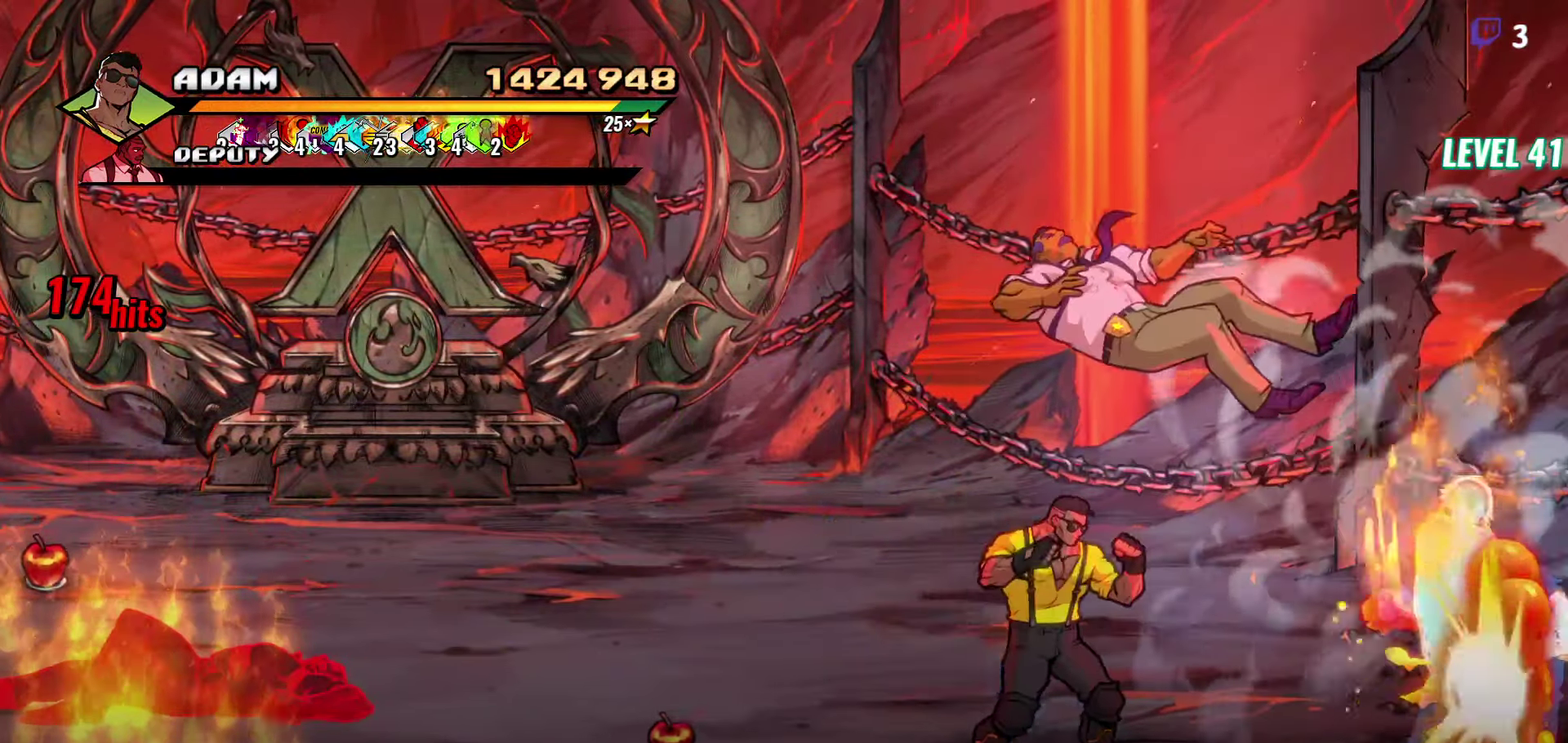
{"buttons": ["Y"], "events": [[67, "Y", "down"], [133, "Y", "up"], [183, "Y", "down"], [267, "Y", "up"], [317, "Y", "down"], [383, "Y", "up"], [467, "Y", "down"]]}
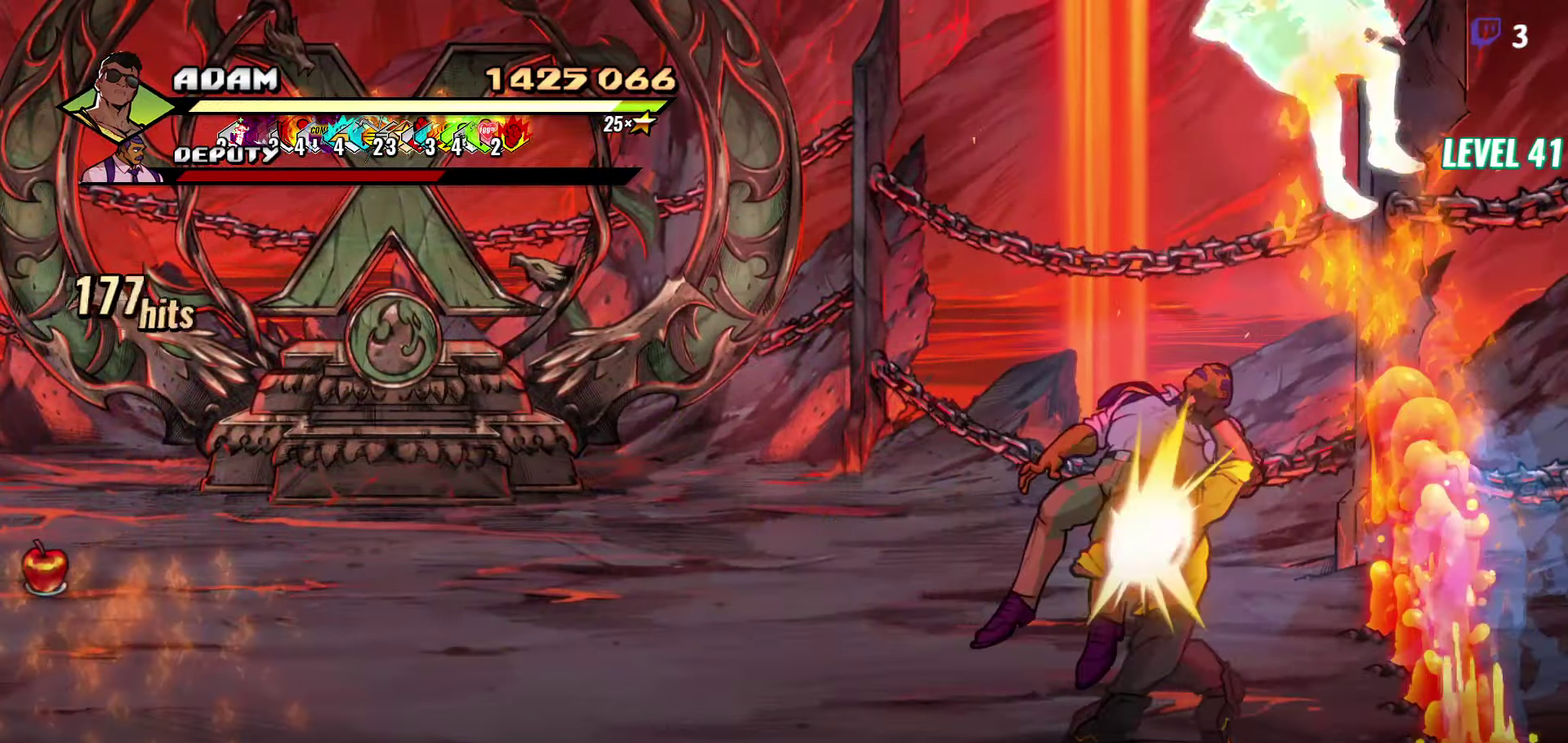
{"buttons": ["Y"], "events": [[67, "Y", "up"], [217, "Y", "down"]]}